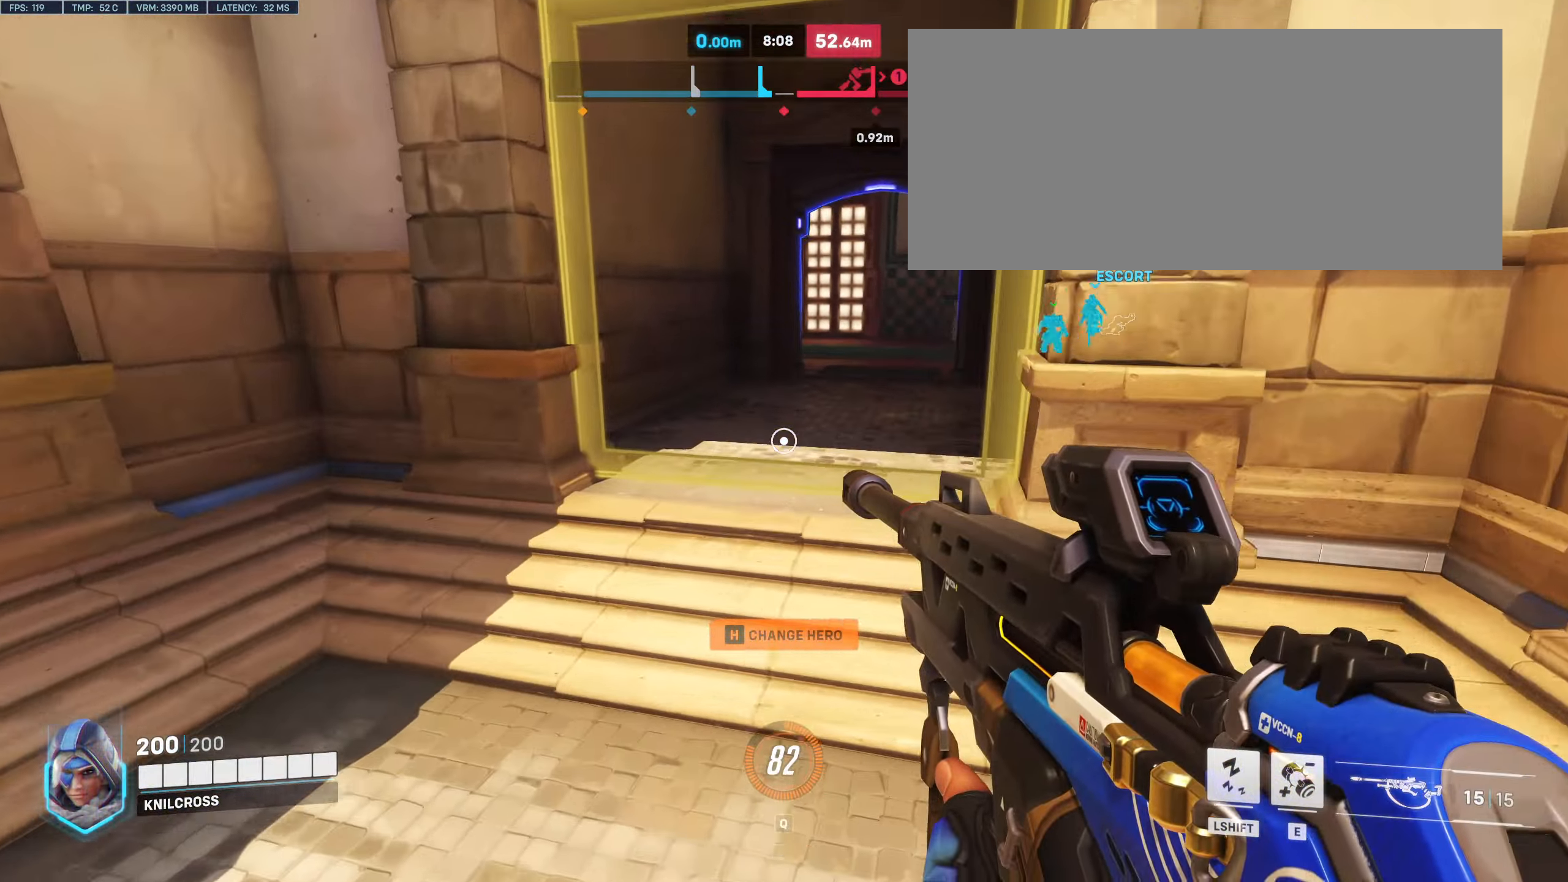
Gameplay with keyboard and mouse; each line is a JSON object with the keys and mouse buttons held at the frame after it. "events" lists presses ("down") and releases ("up") of "a", "alt", "ctrl", "d", "e", "f", "q", "r", "s", "shift", "space", "w", "mouse_left", "mouse_wheel", "mouse_right", "mouse_mb4" and "mouse_mb5" between this image and that frame as [ms after this image, input, new state], when the widget could be followed in between. "mouse_left", "mouse_wheel", "mouse_right", "mouse_mb4", "mouse_mb5" = the "left", "wheel", "right", "mb4", "mb5" buttons of the "mouse" list. No other keys are recorded. "wheel" means that the mouse wheel is clicked or scrolled. Mouse movement is not recorded.
{"keys": ["w"], "mouse": []}
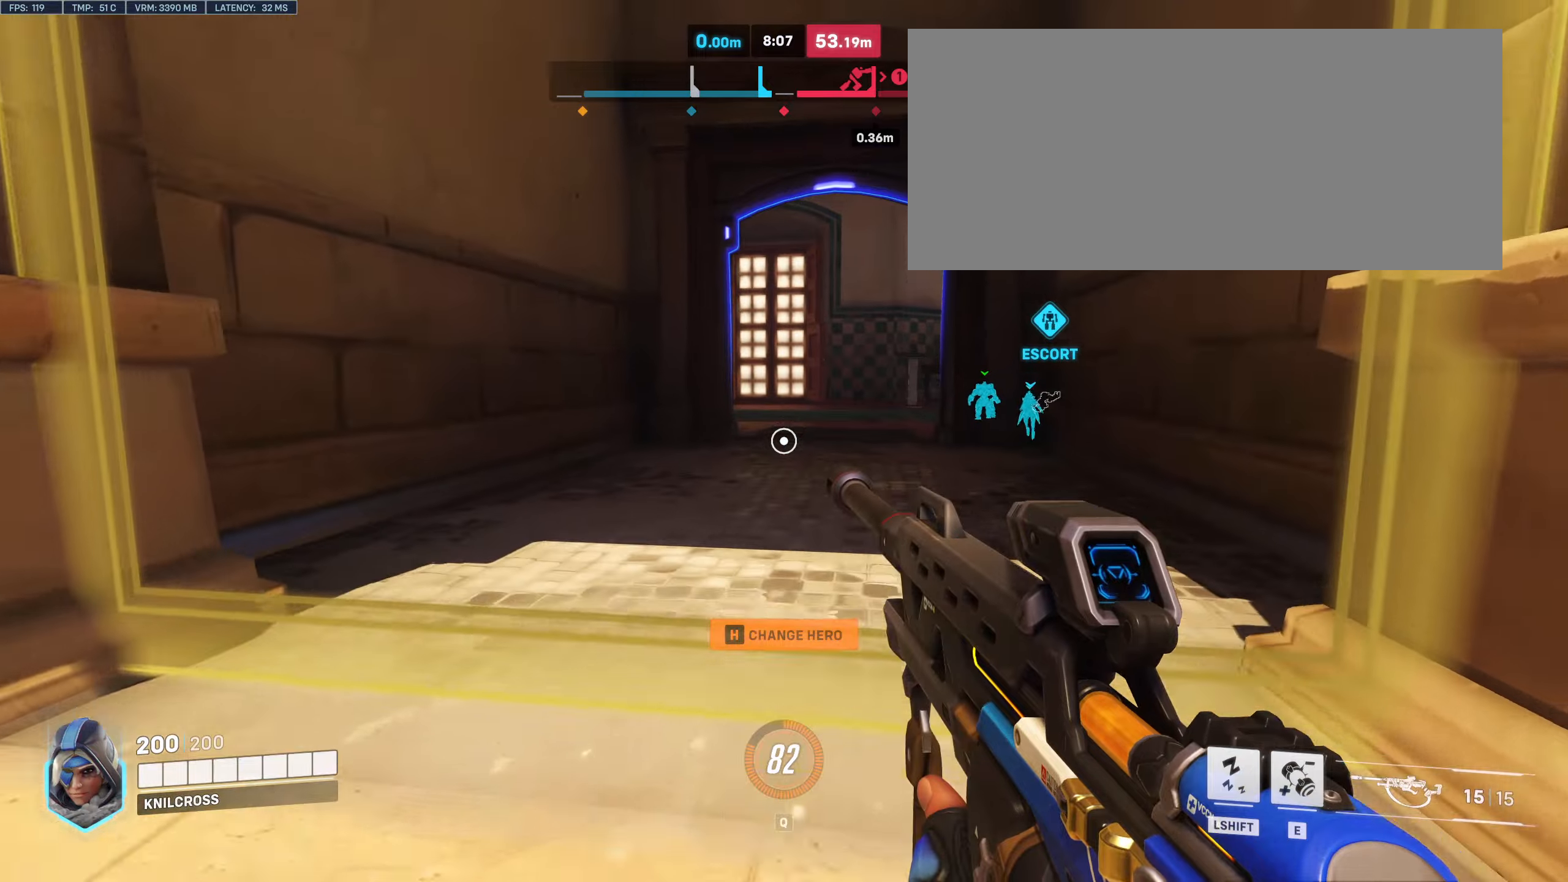
{"keys": ["w"], "mouse": [], "events": [[17, "space", "down"], [134, "space", "up"]]}
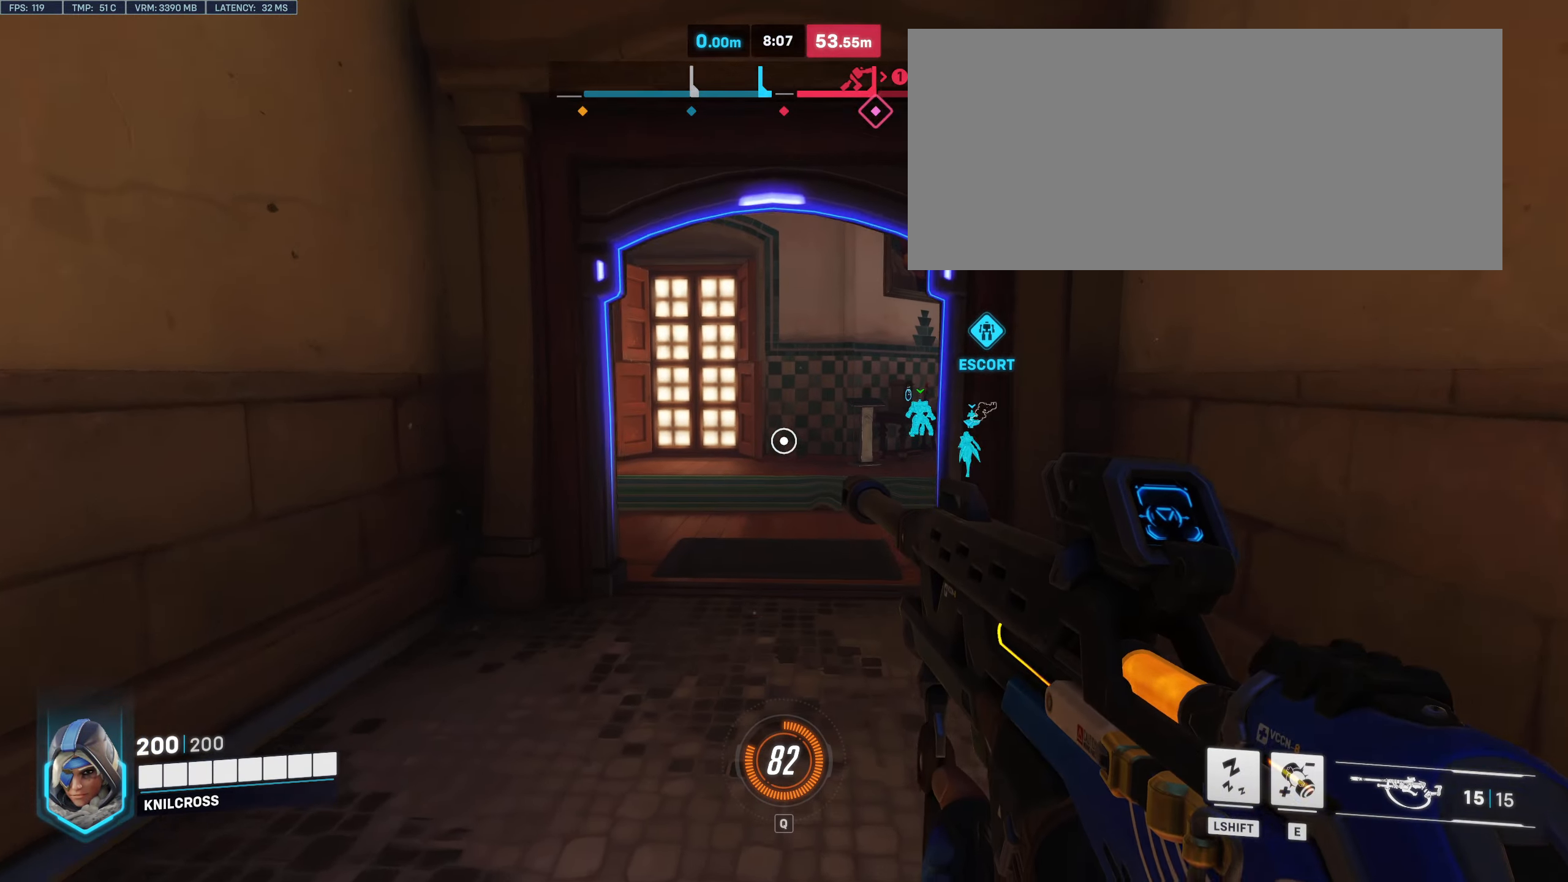
{"keys": ["w"], "mouse": [], "events": []}
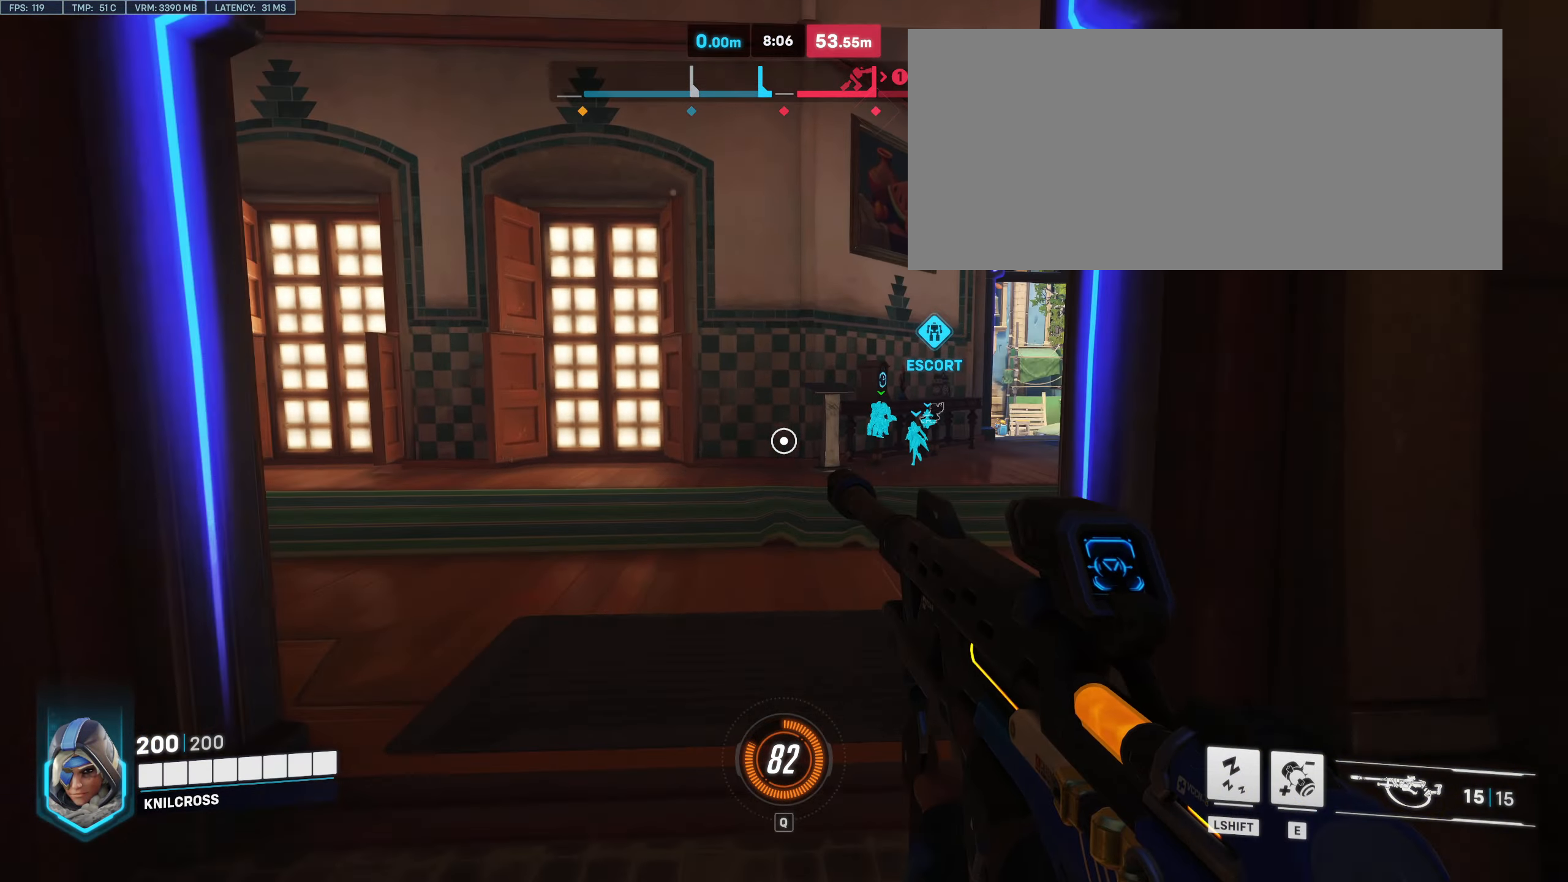
{"keys": ["w"], "mouse": [], "events": []}
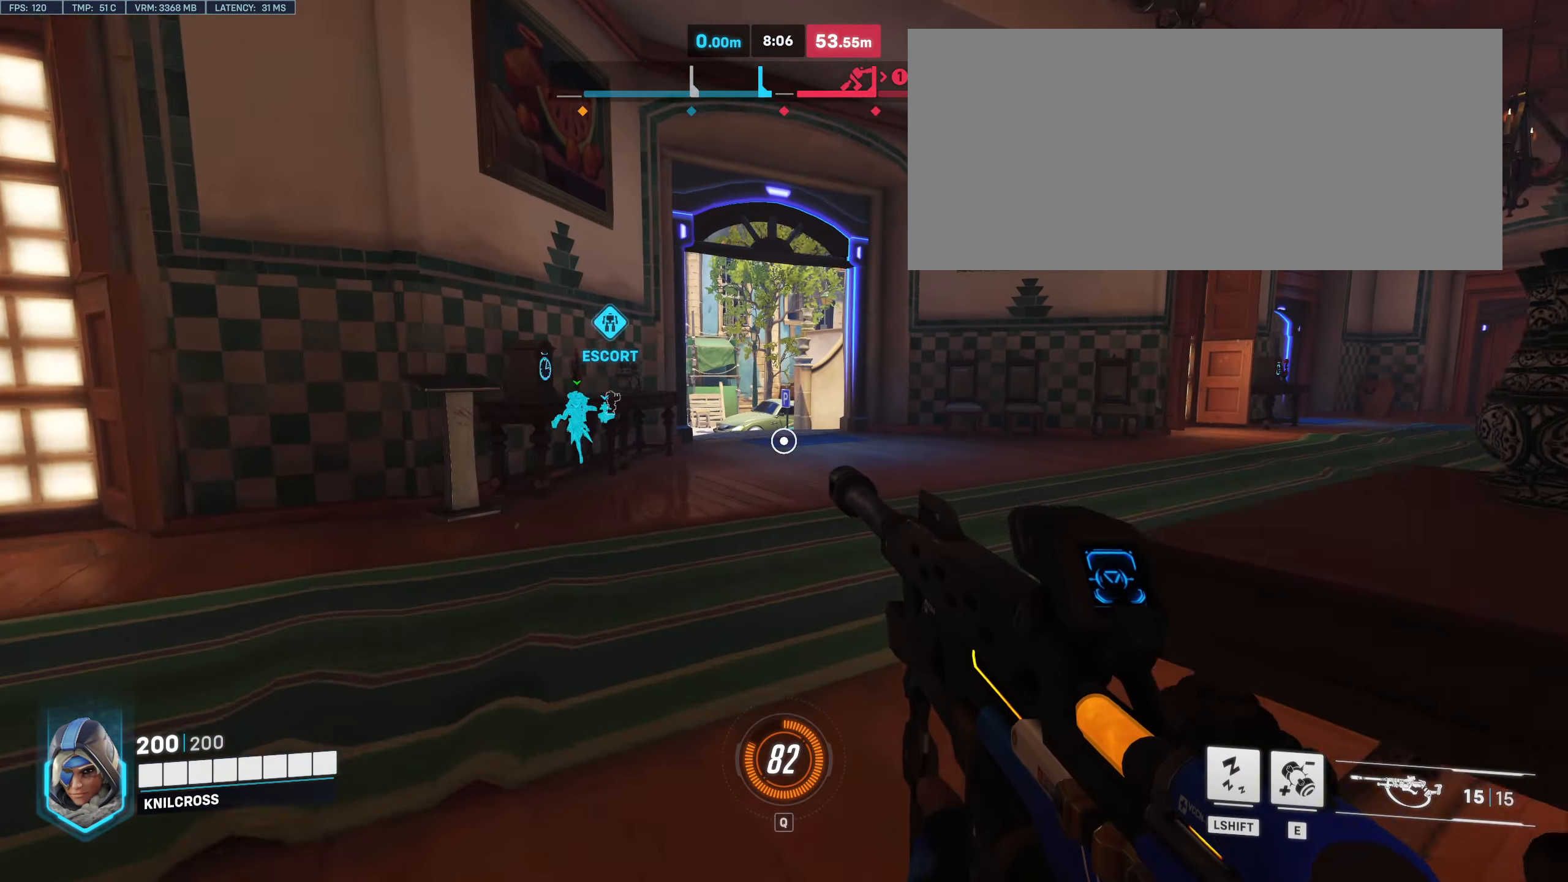
{"keys": ["w"], "mouse": [], "events": []}
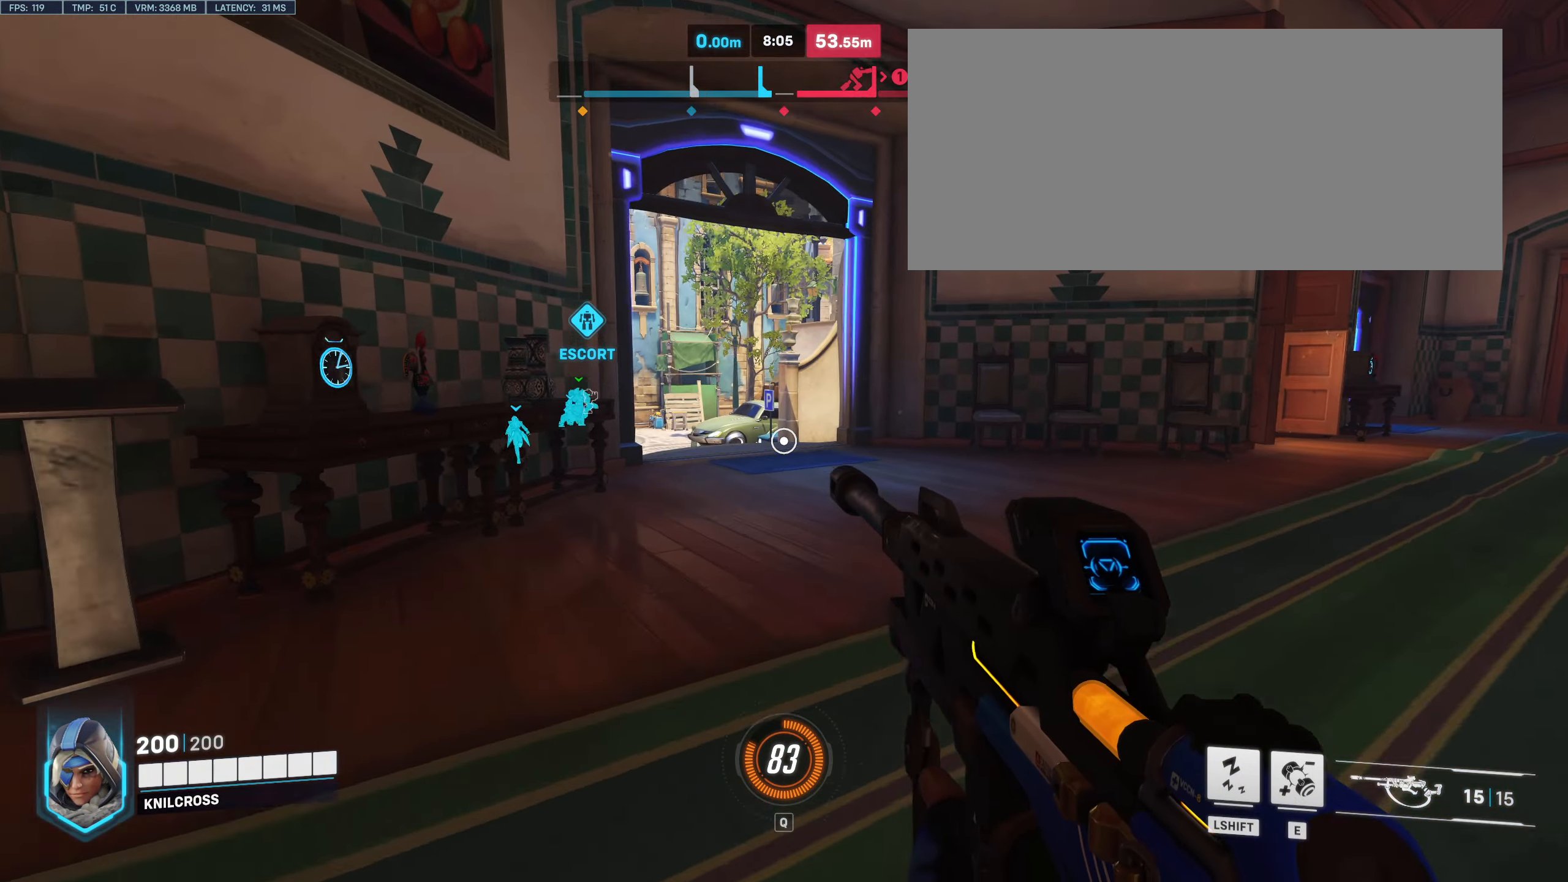
{"keys": ["w"], "mouse": [], "events": [[200, "space", "down"], [317, "space", "up"]]}
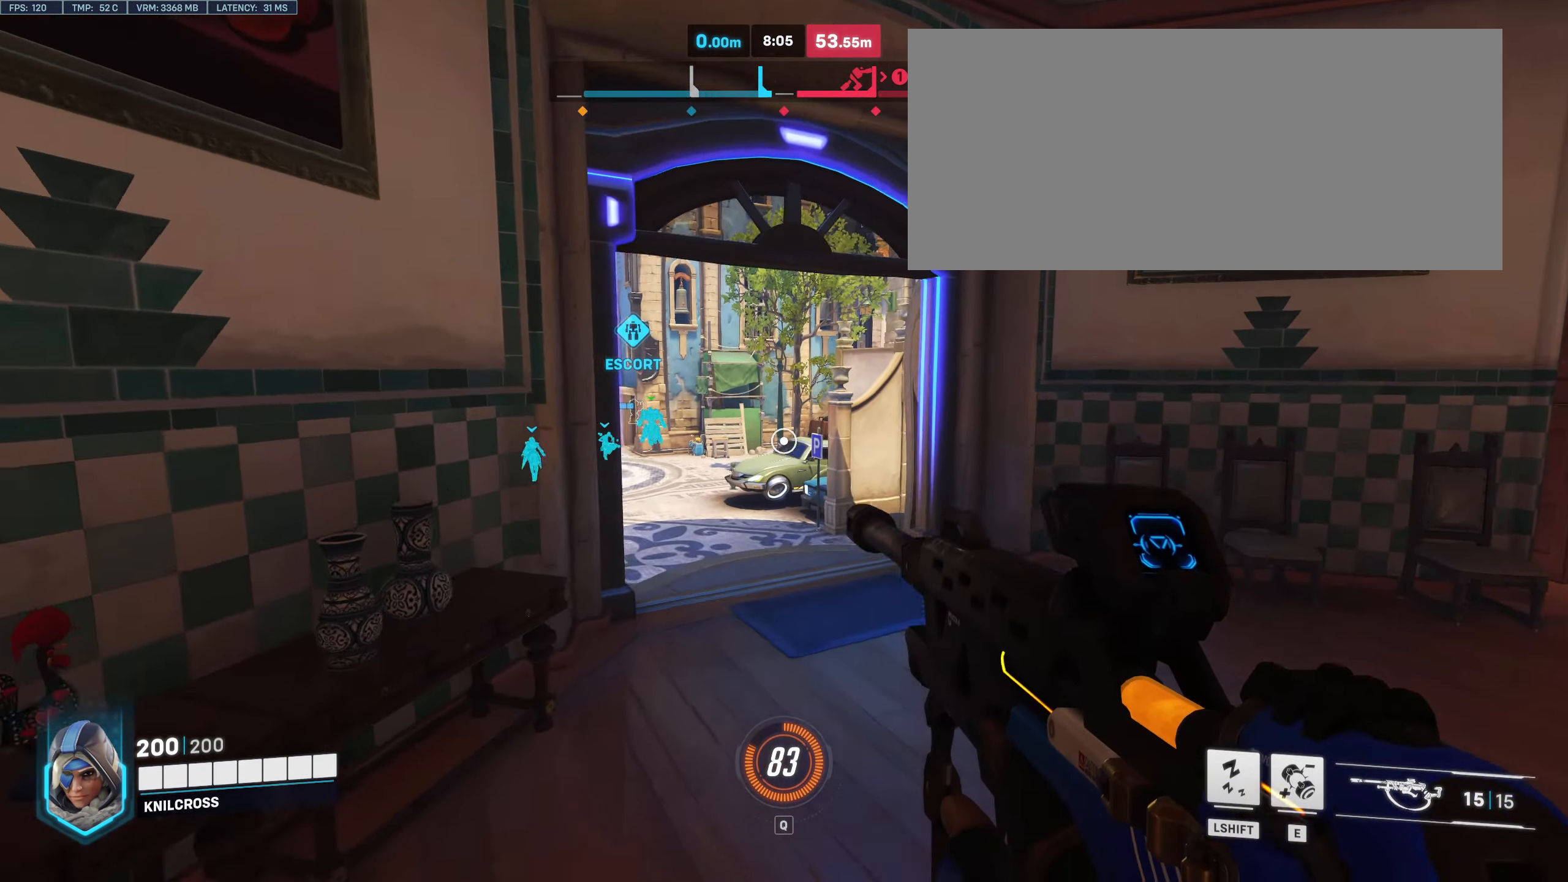
{"keys": ["w"], "mouse": [], "events": []}
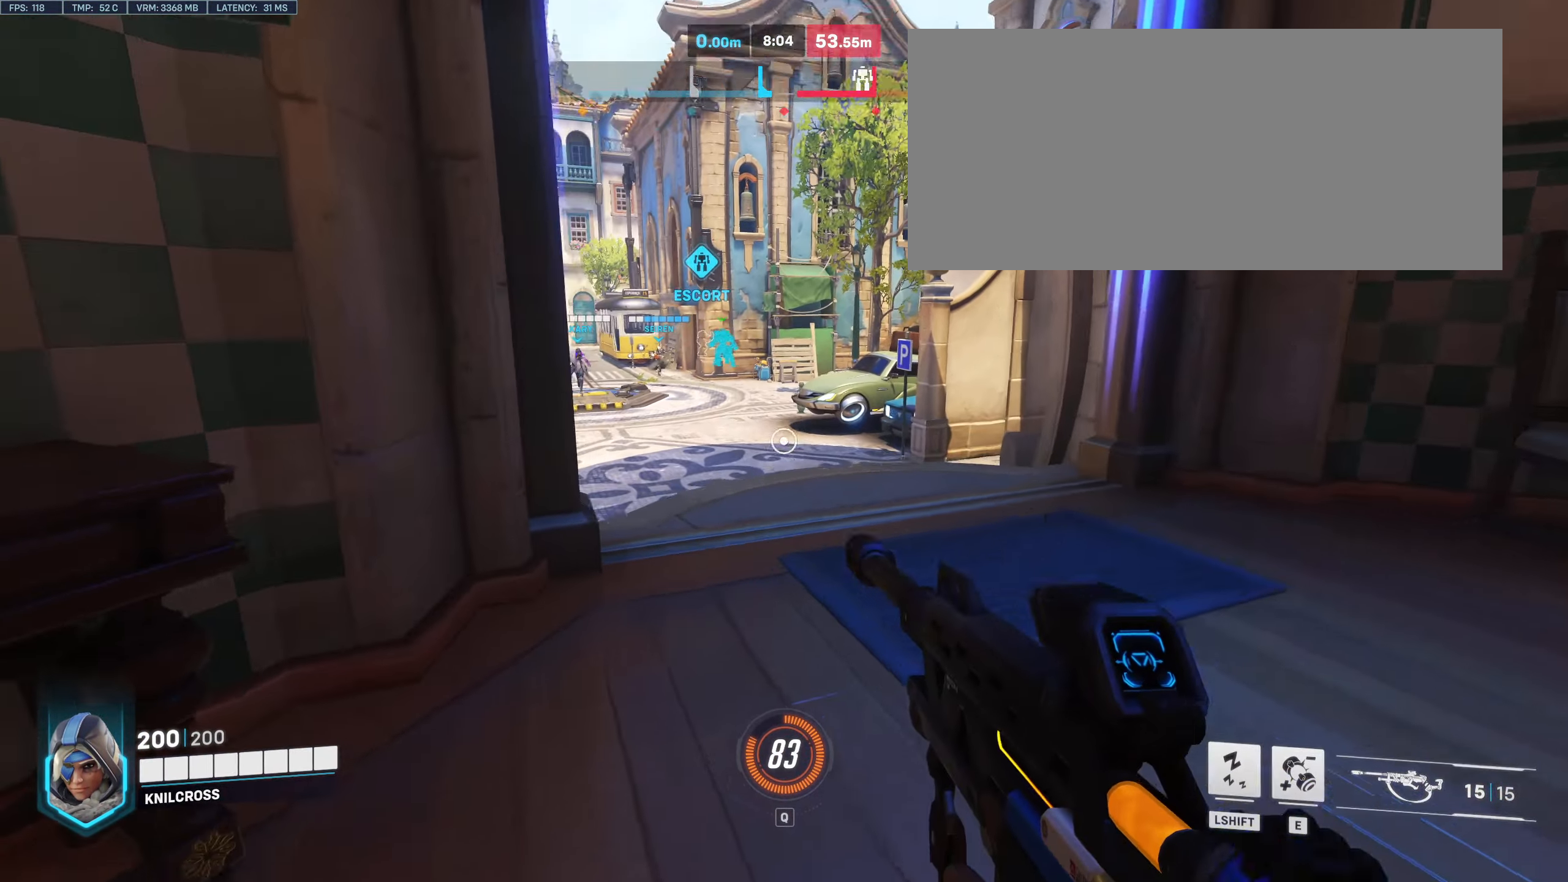
{"keys": ["q", "w"], "mouse": [], "events": [[184, "q", "down"], [417, "q", "up"], [484, "q", "down"]]}
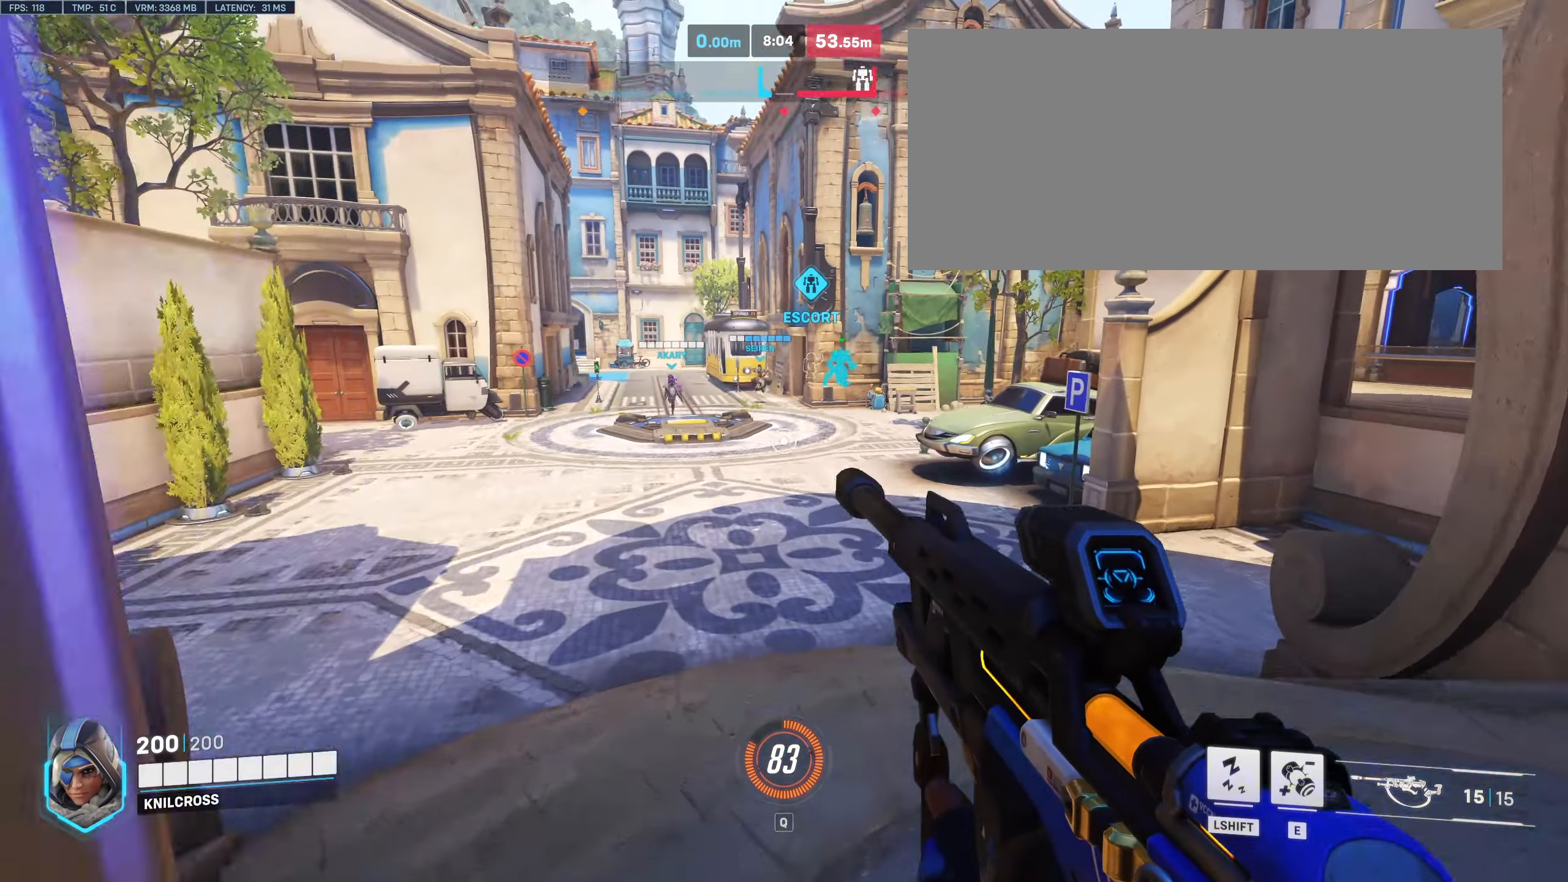
{"keys": ["w"], "mouse": []}
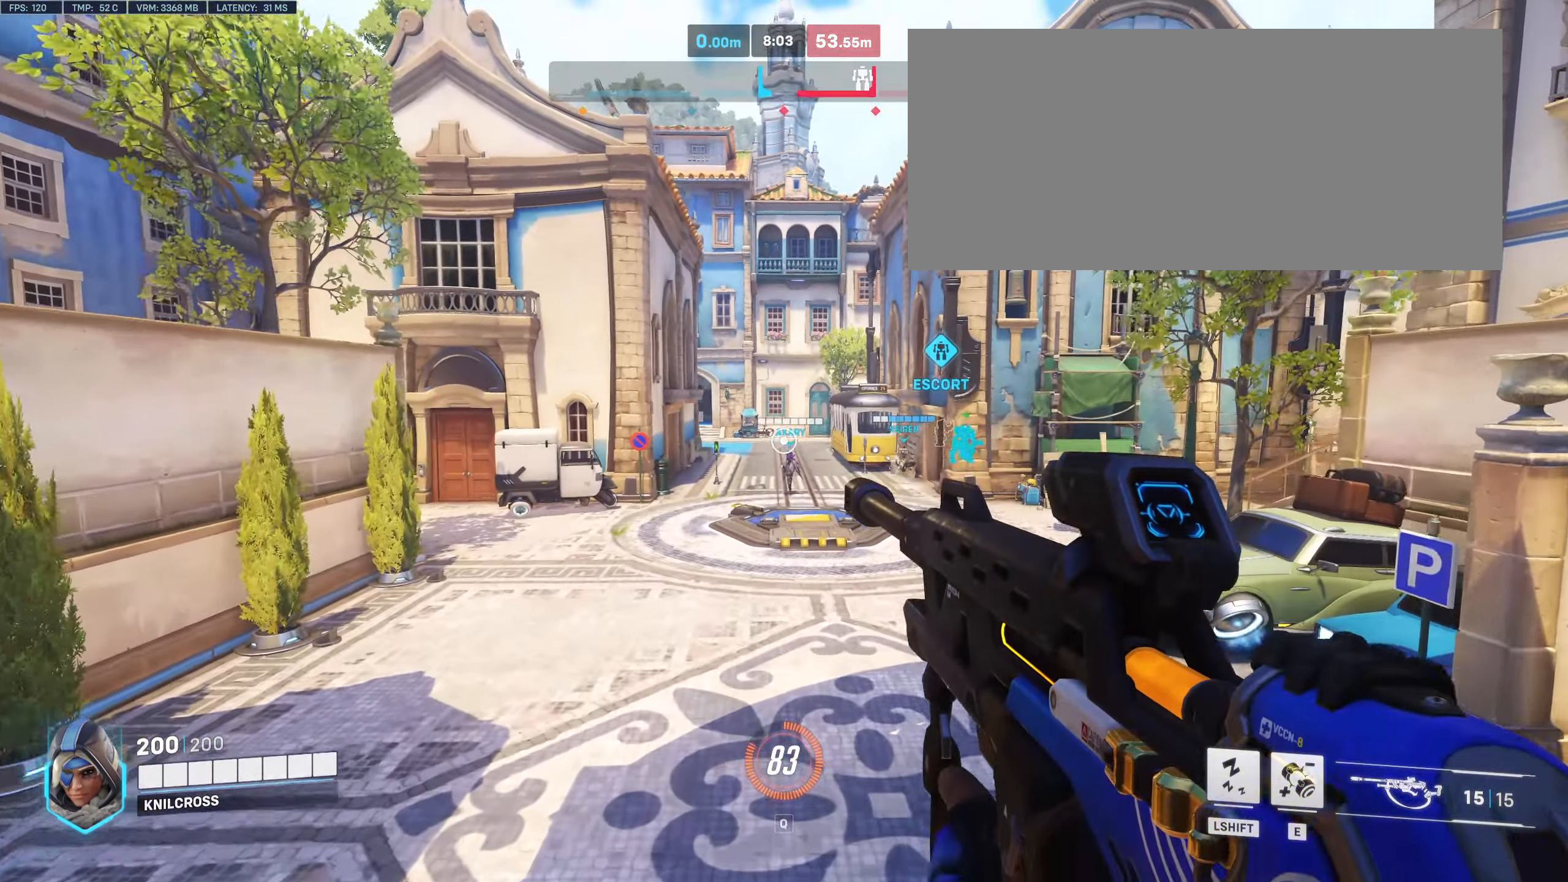
{"keys": ["w"], "mouse": []}
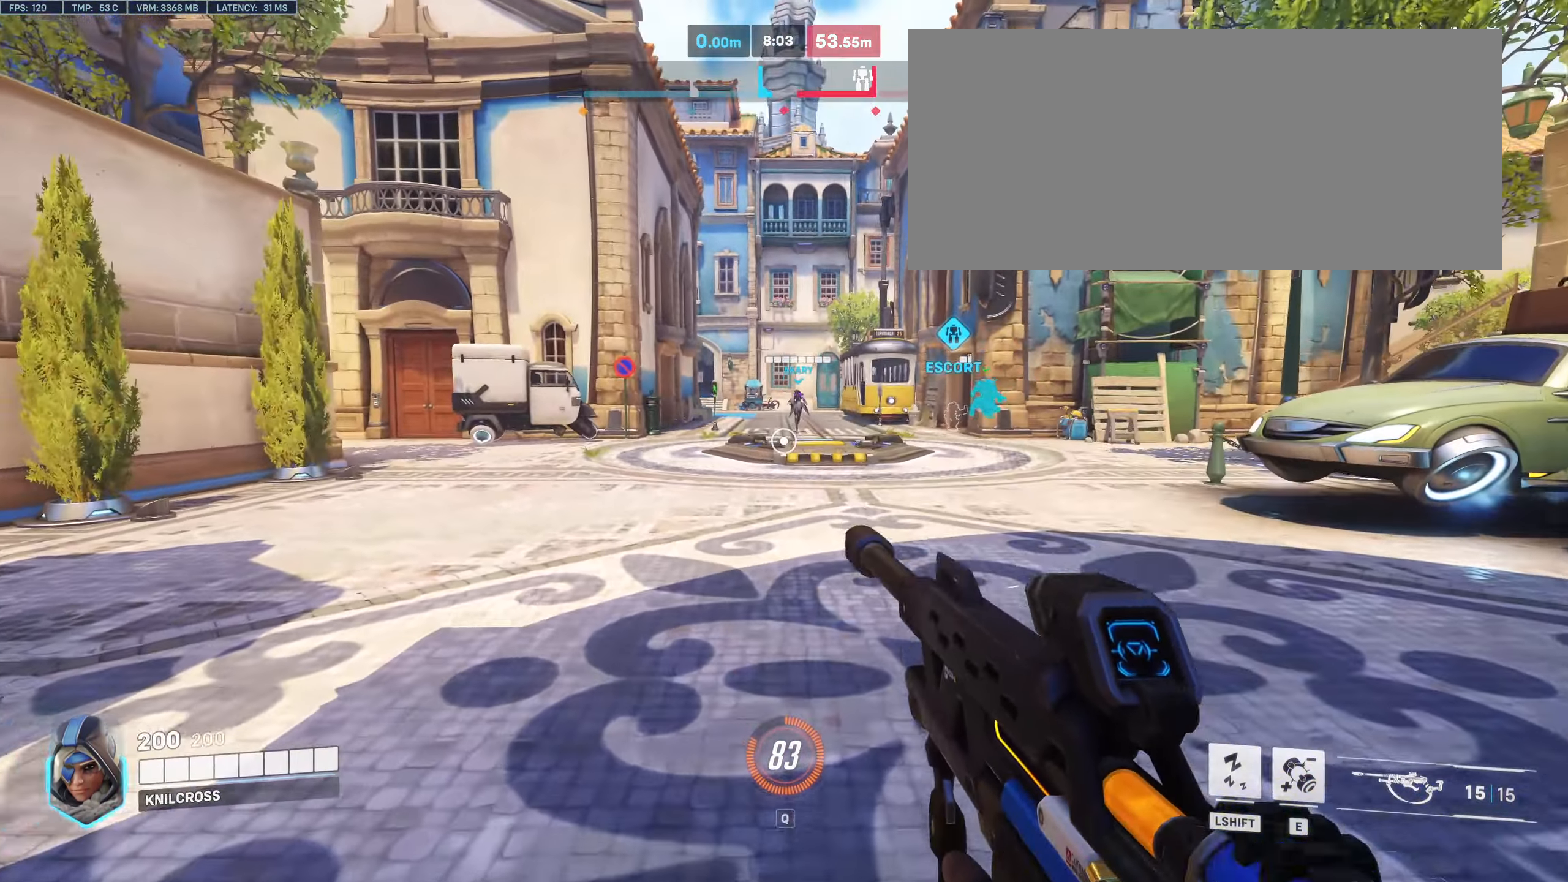
{"keys": ["w"], "mouse": [], "events": [[17, "space", "down"], [134, "space", "up"]]}
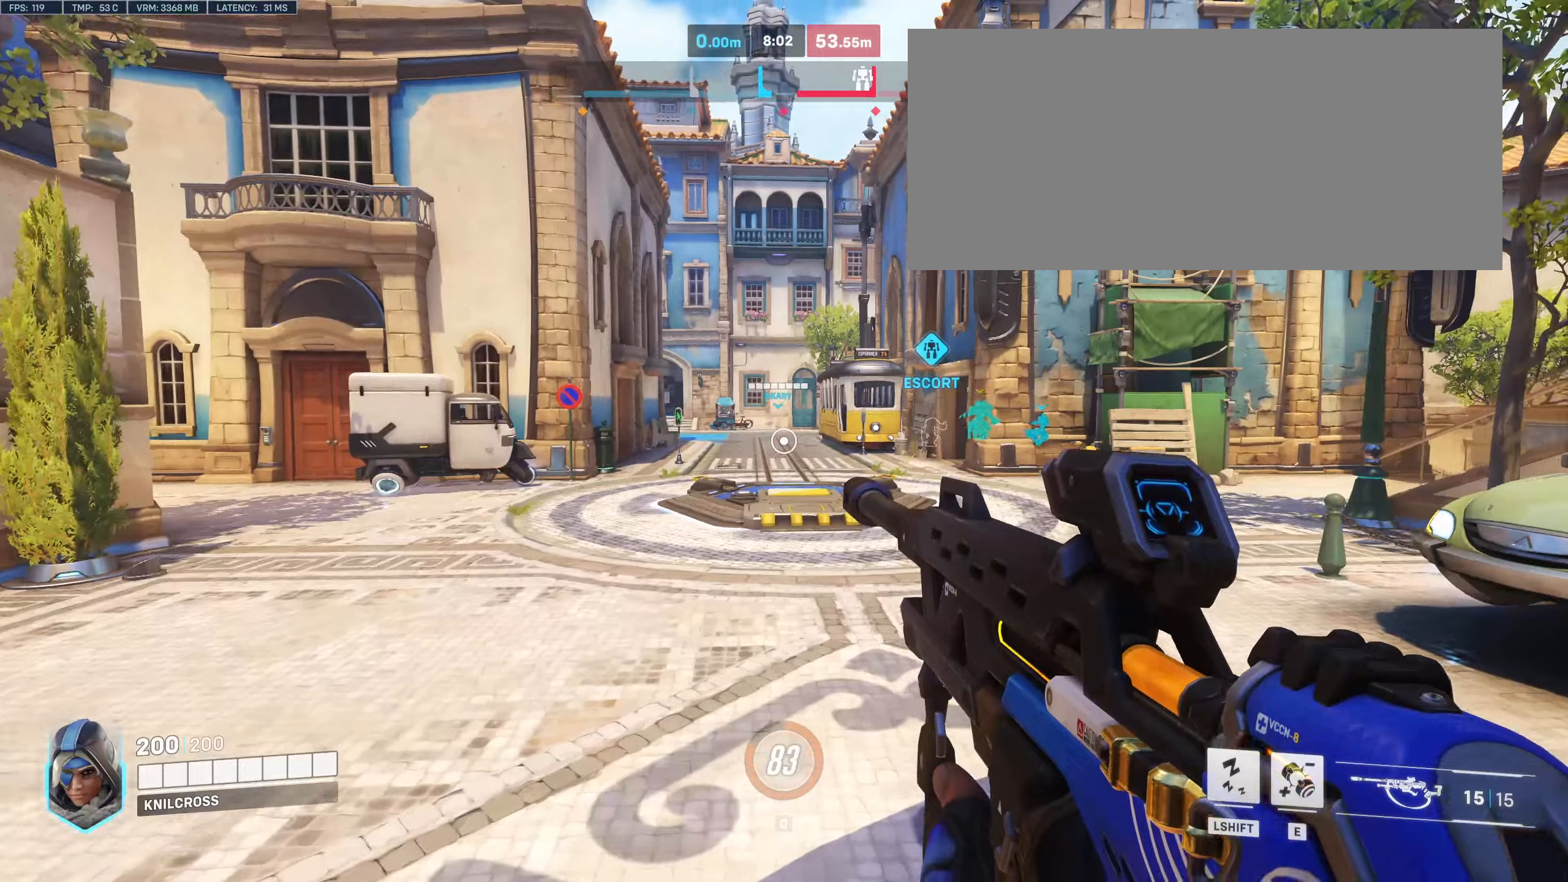
{"keys": ["a", "w"], "mouse": [], "events": [[266, "a", "down"], [266, "space", "down"], [400, "space", "up"]]}
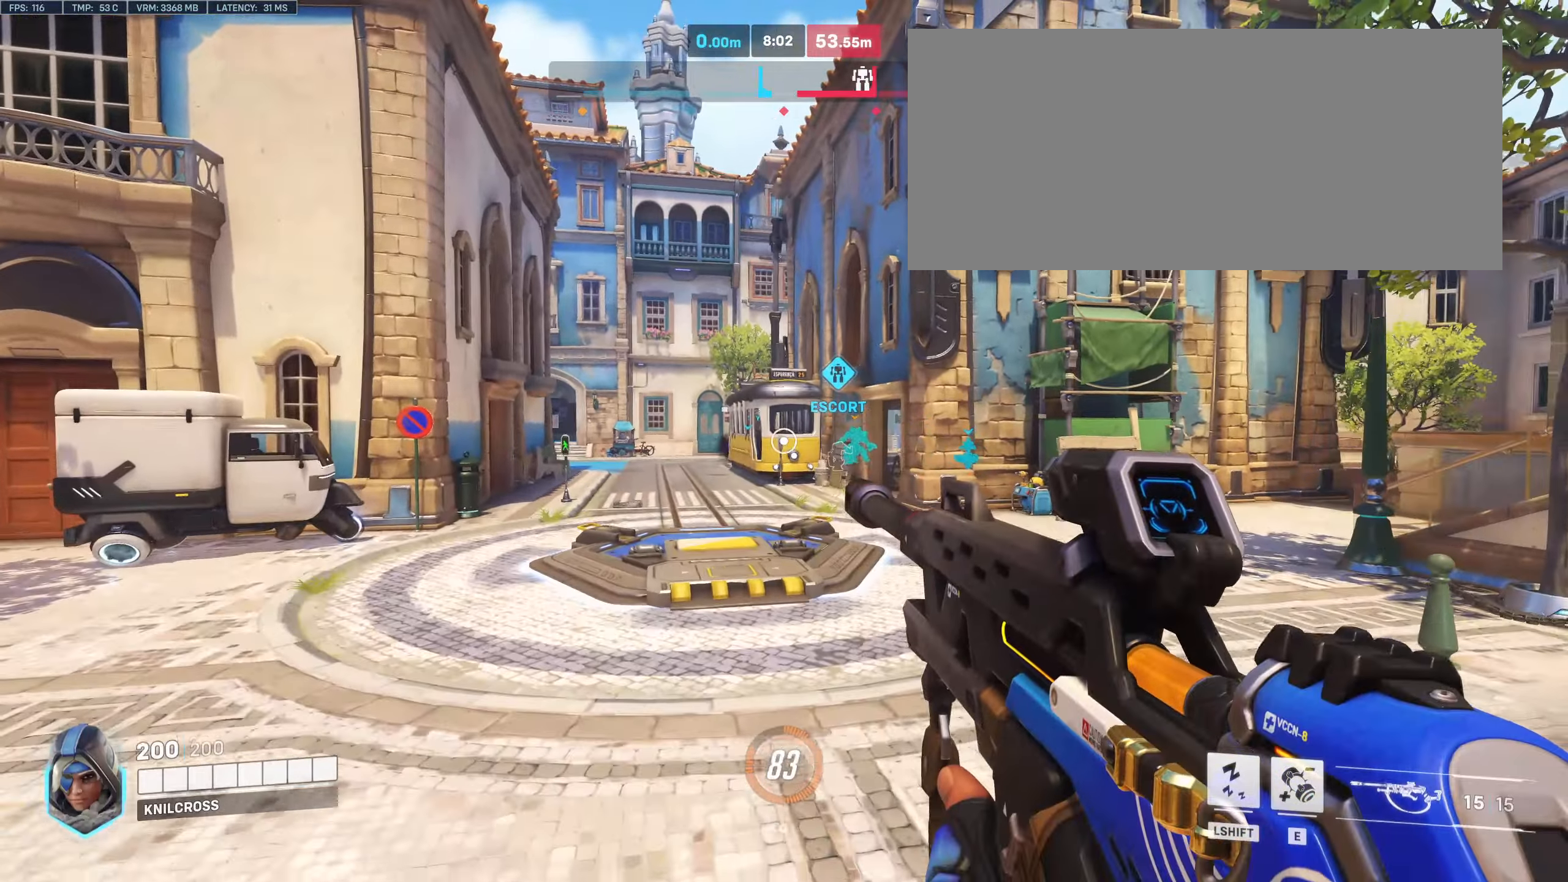
{"keys": ["a", "w"], "mouse": [], "events": []}
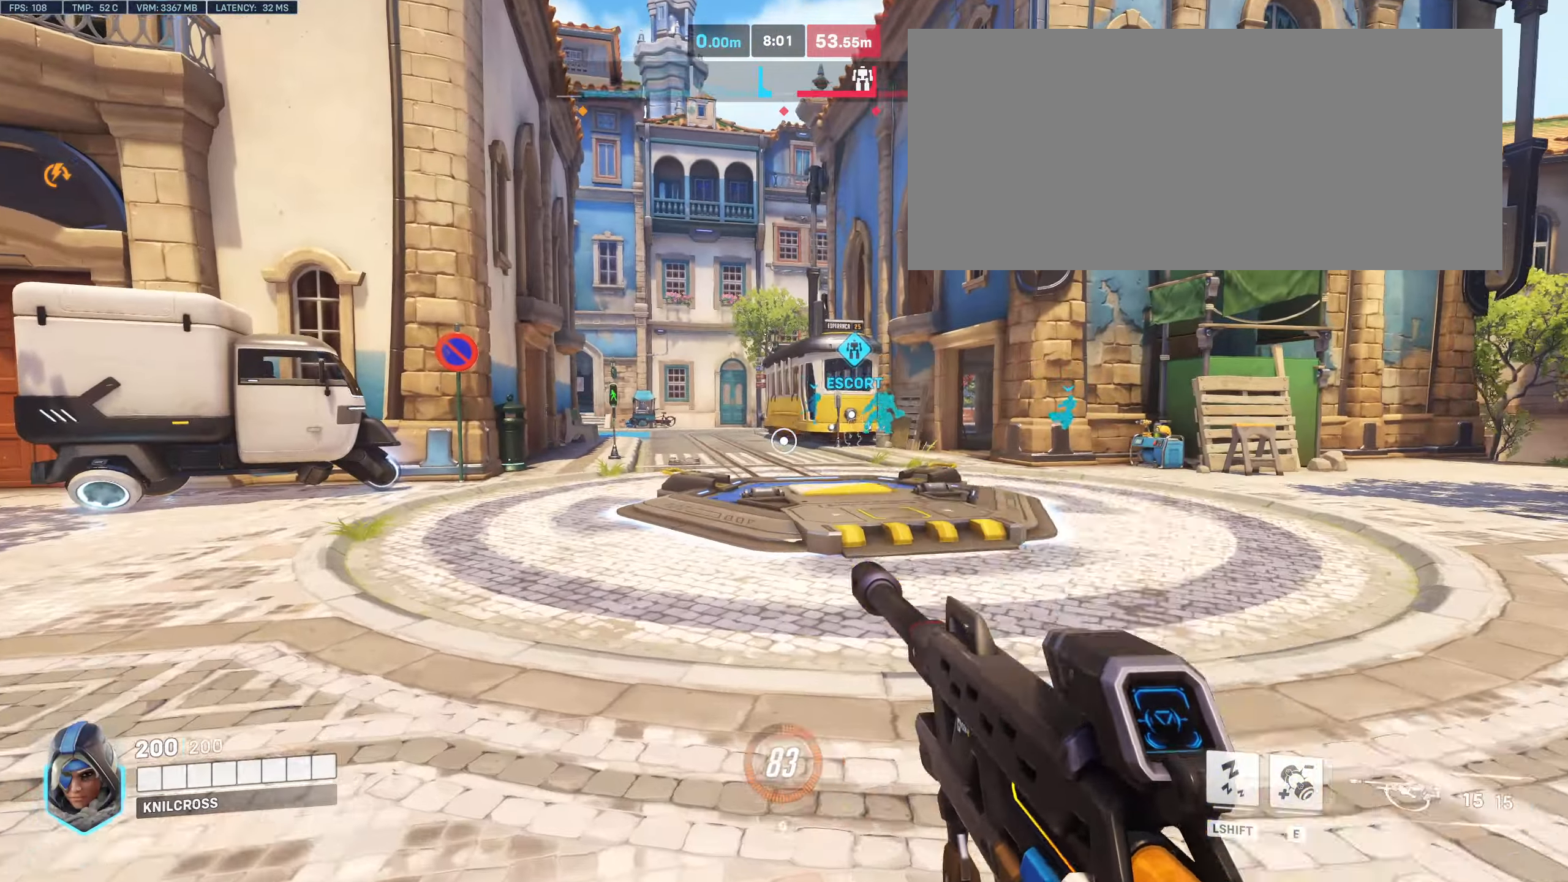
{"keys": ["a", "w"], "mouse": [], "events": [[16, "space", "down"], [183, "space", "up"], [366, "mouse_wheel", "down"], [433, "mouse_wheel", "up"]]}
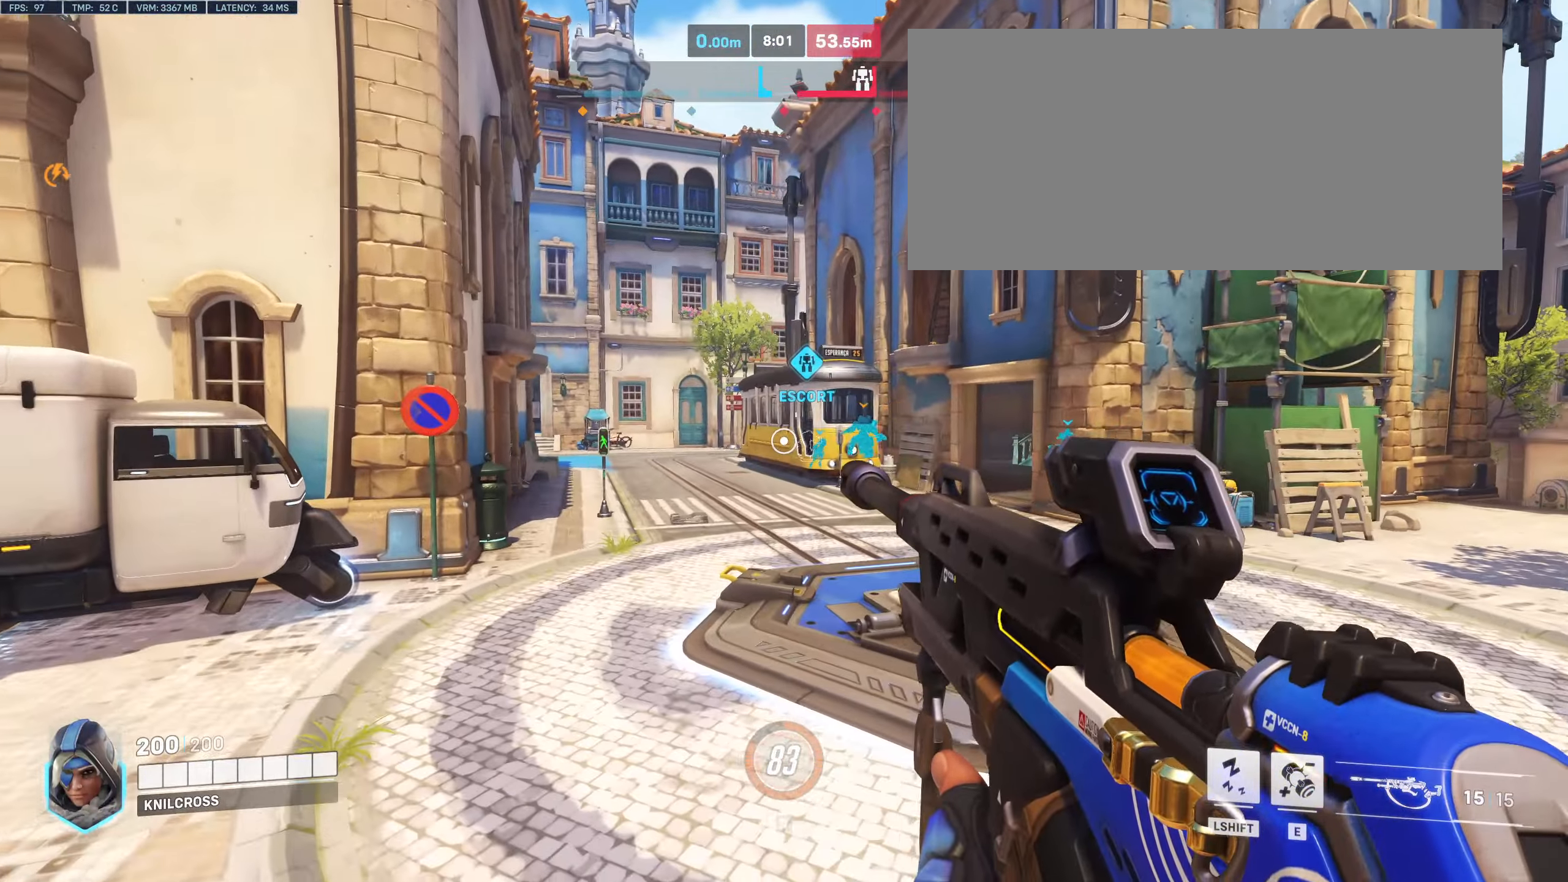
{"keys": ["w"], "mouse": [], "events": [[266, "space", "down"], [366, "a", "up"], [433, "space", "up"]]}
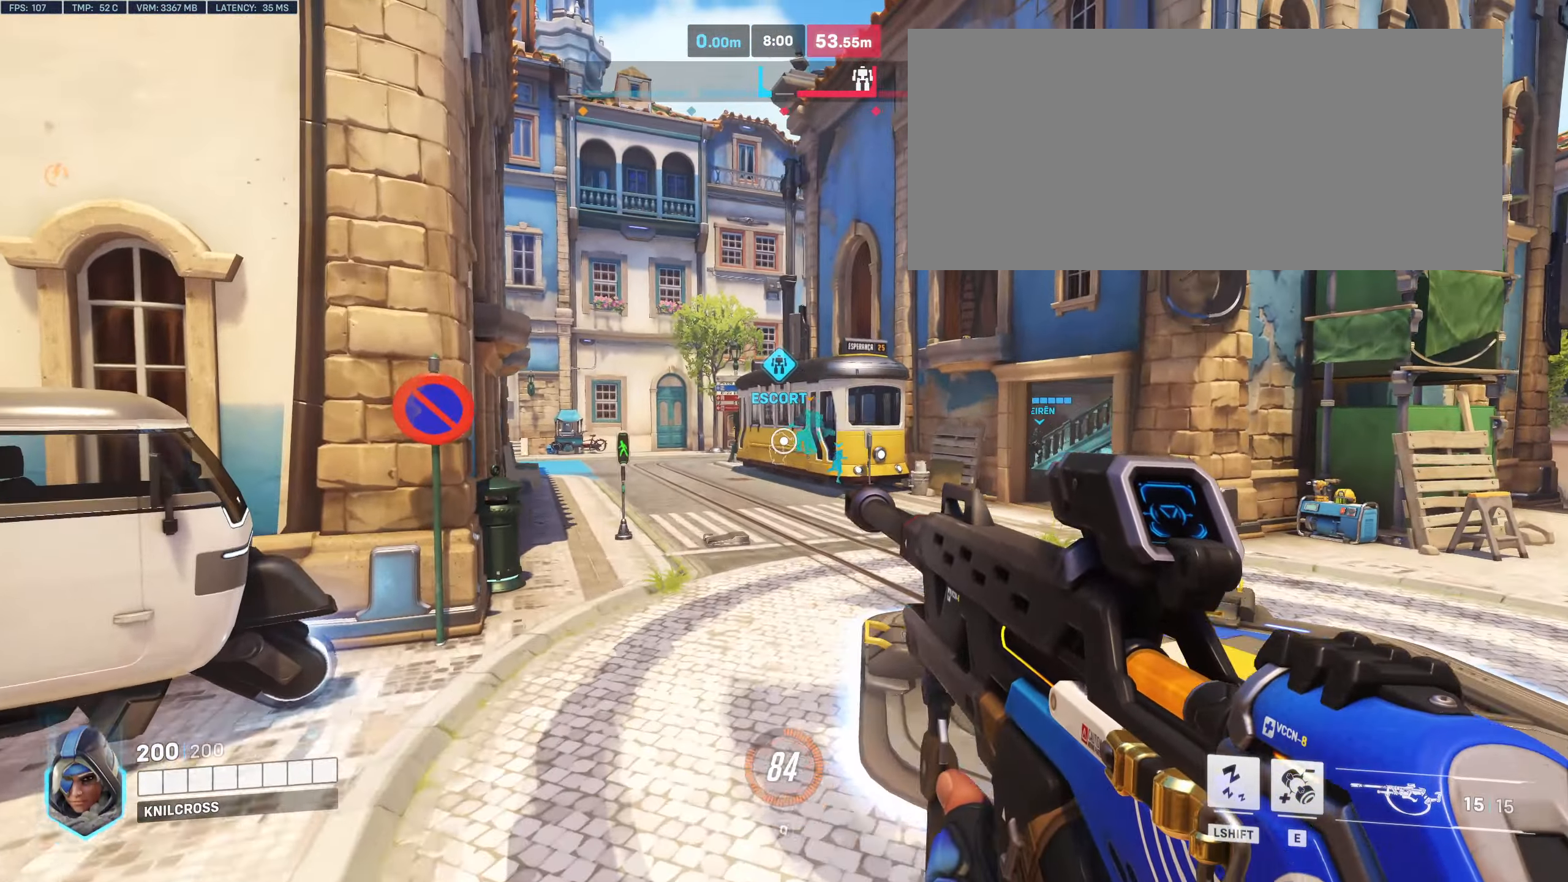
{"keys": ["space", "w"], "mouse": [], "events": [[450, "space", "down"]]}
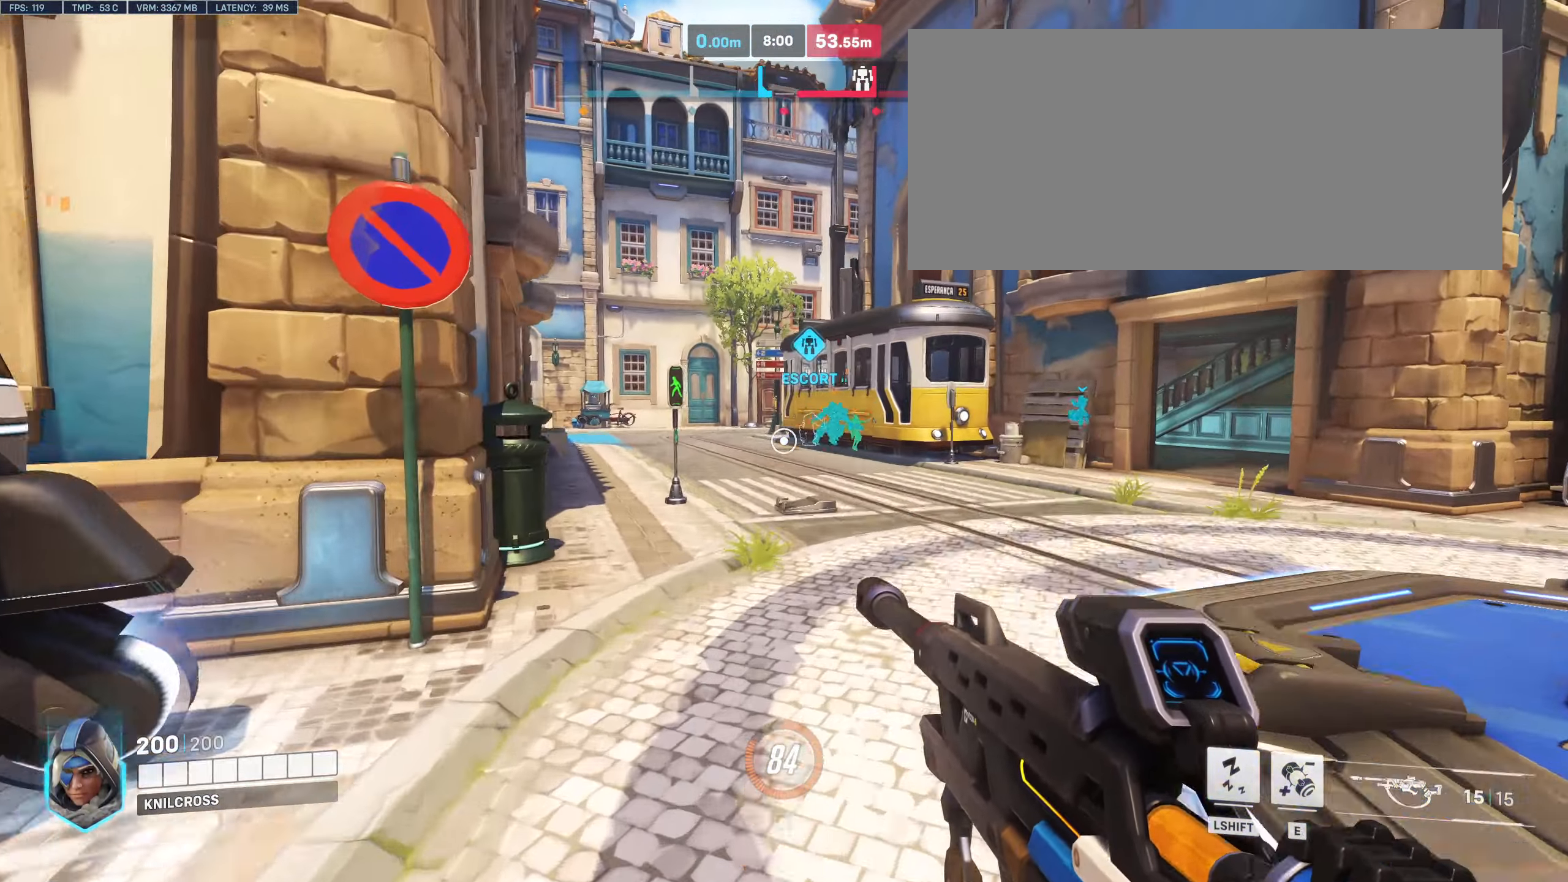
{"keys": ["w"], "mouse": [], "events": [[50, "mouse_right", "down"], [66, "space", "up"], [366, "mouse_right", "up"]]}
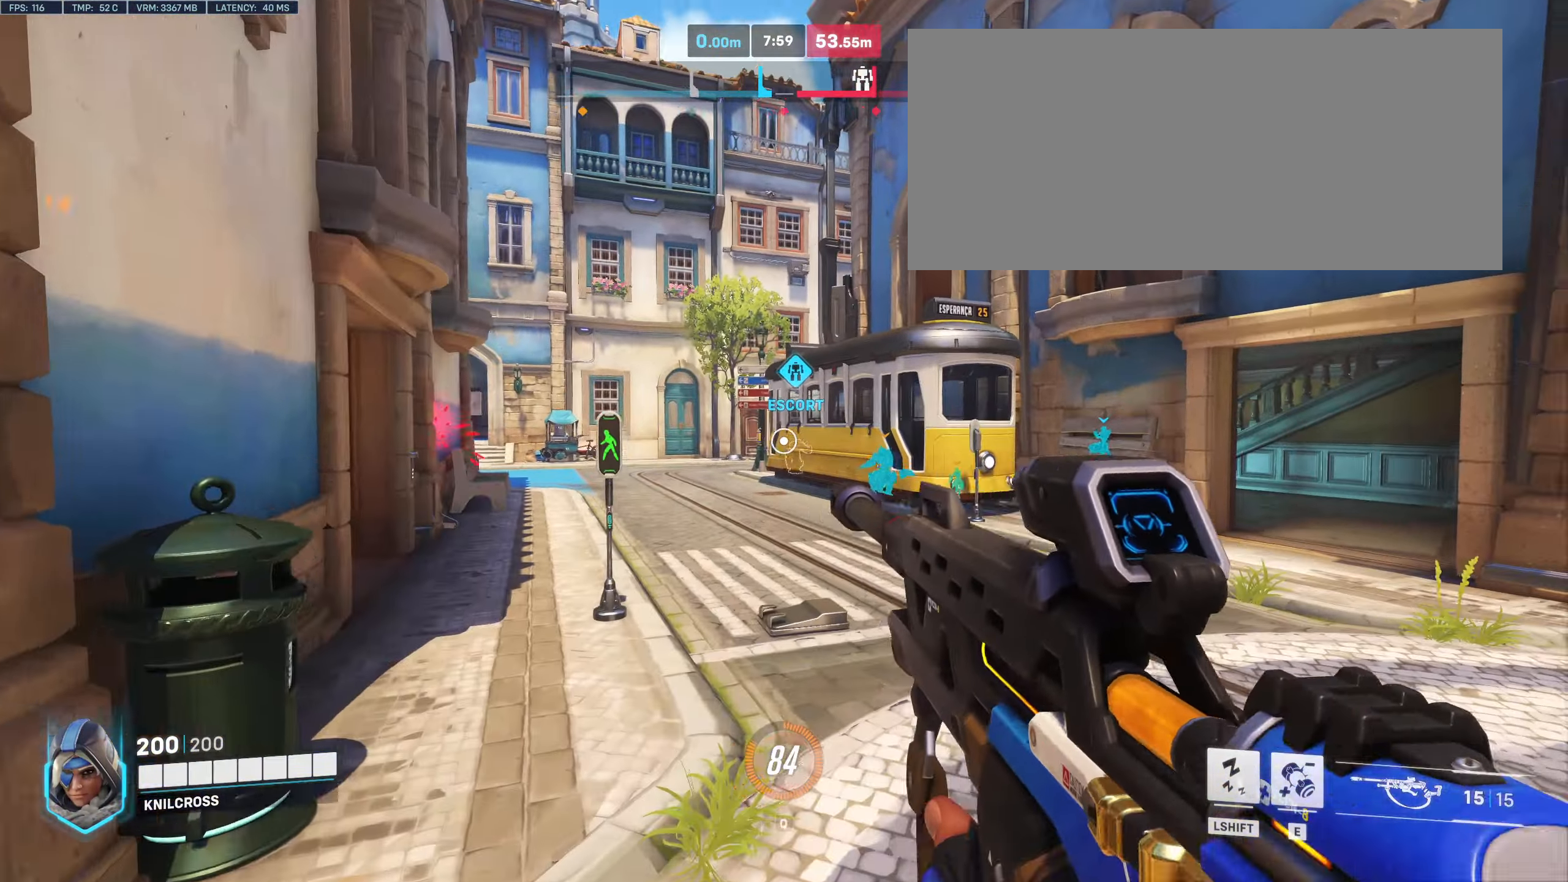
{"keys": ["w"], "mouse": [], "events": [[133, "space", "down"], [250, "space", "up"]]}
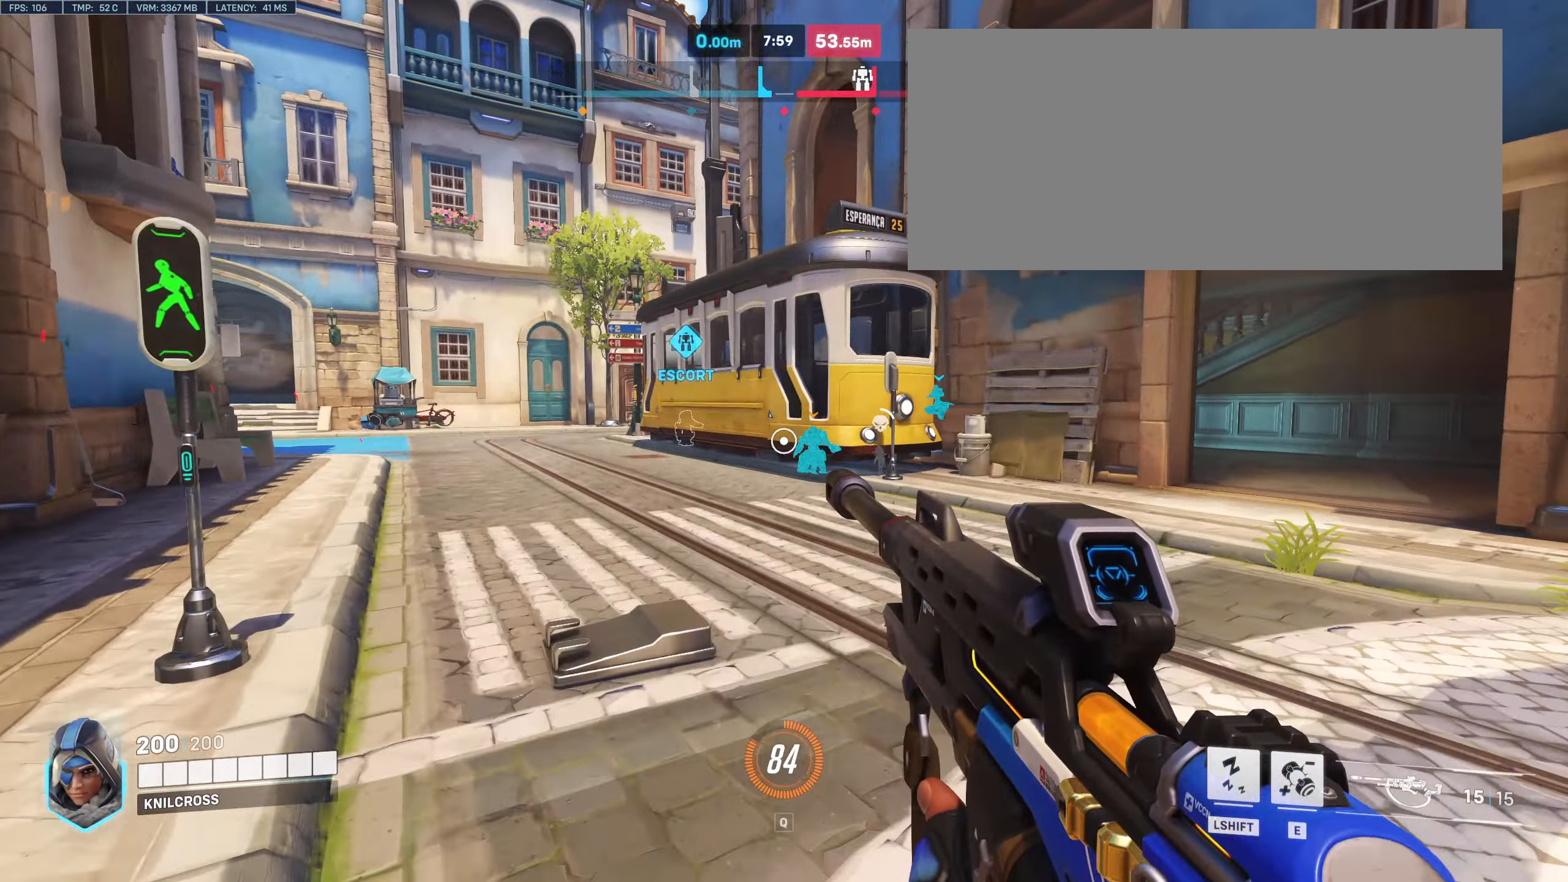
{"keys": ["a", "w"], "mouse": ["right"], "events": [[100, "mouse_right", "down"], [216, "mouse_right", "up"], [233, "space", "down"], [250, "a", "down"], [333, "mouse_right", "down"], [366, "space", "up"], [400, "mouse_right", "up"], [483, "mouse_right", "down"]]}
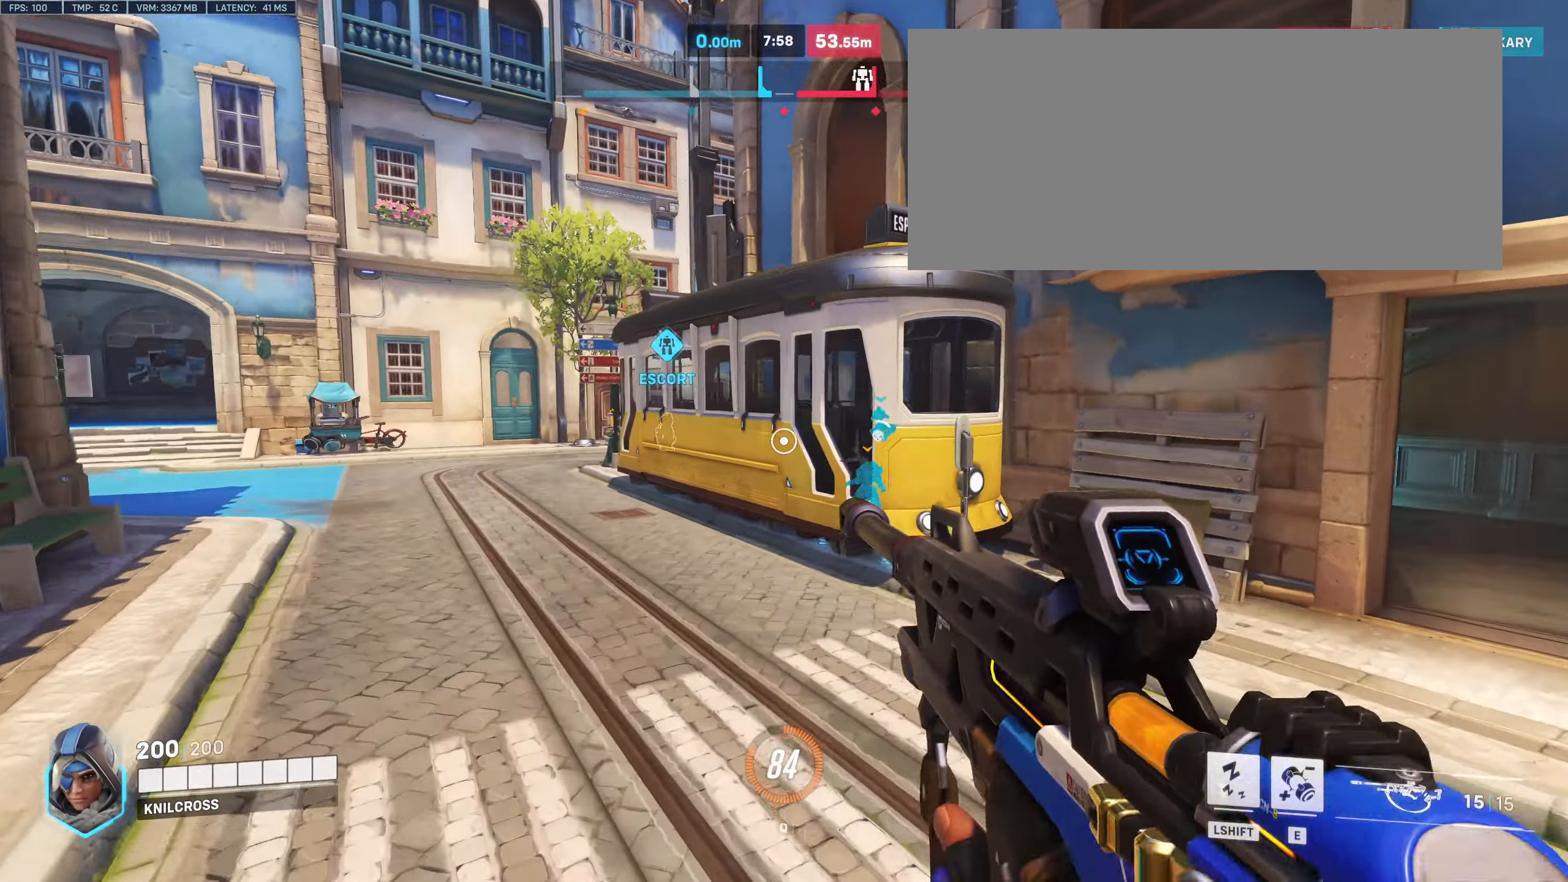
{"keys": ["a", "space"], "mouse": [], "events": [[100, "mouse_right", "up"], [183, "mouse_right", "down"], [300, "mouse_right", "up"], [350, "mouse_right", "down"], [466, "space", "down"], [483, "mouse_right", "up"], [483, "w", "up"]]}
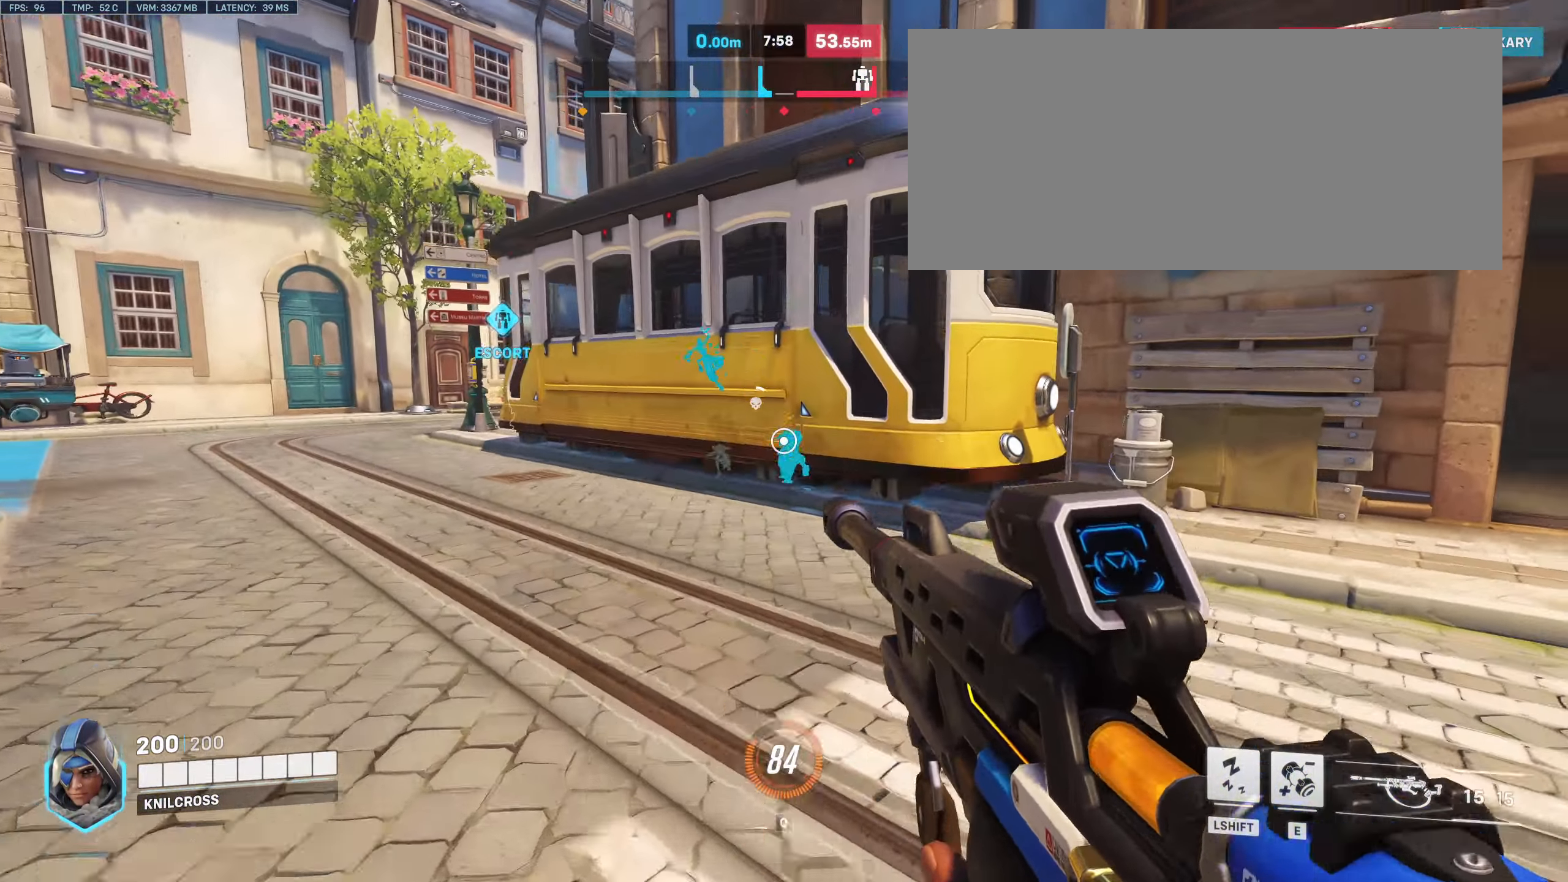
{"keys": ["a"], "mouse": ["right"], "events": [[50, "mouse_right", "down"], [83, "space", "up"], [150, "mouse_right", "up"], [216, "mouse_right", "down"], [350, "mouse_right", "up"], [400, "mouse_right", "down"]]}
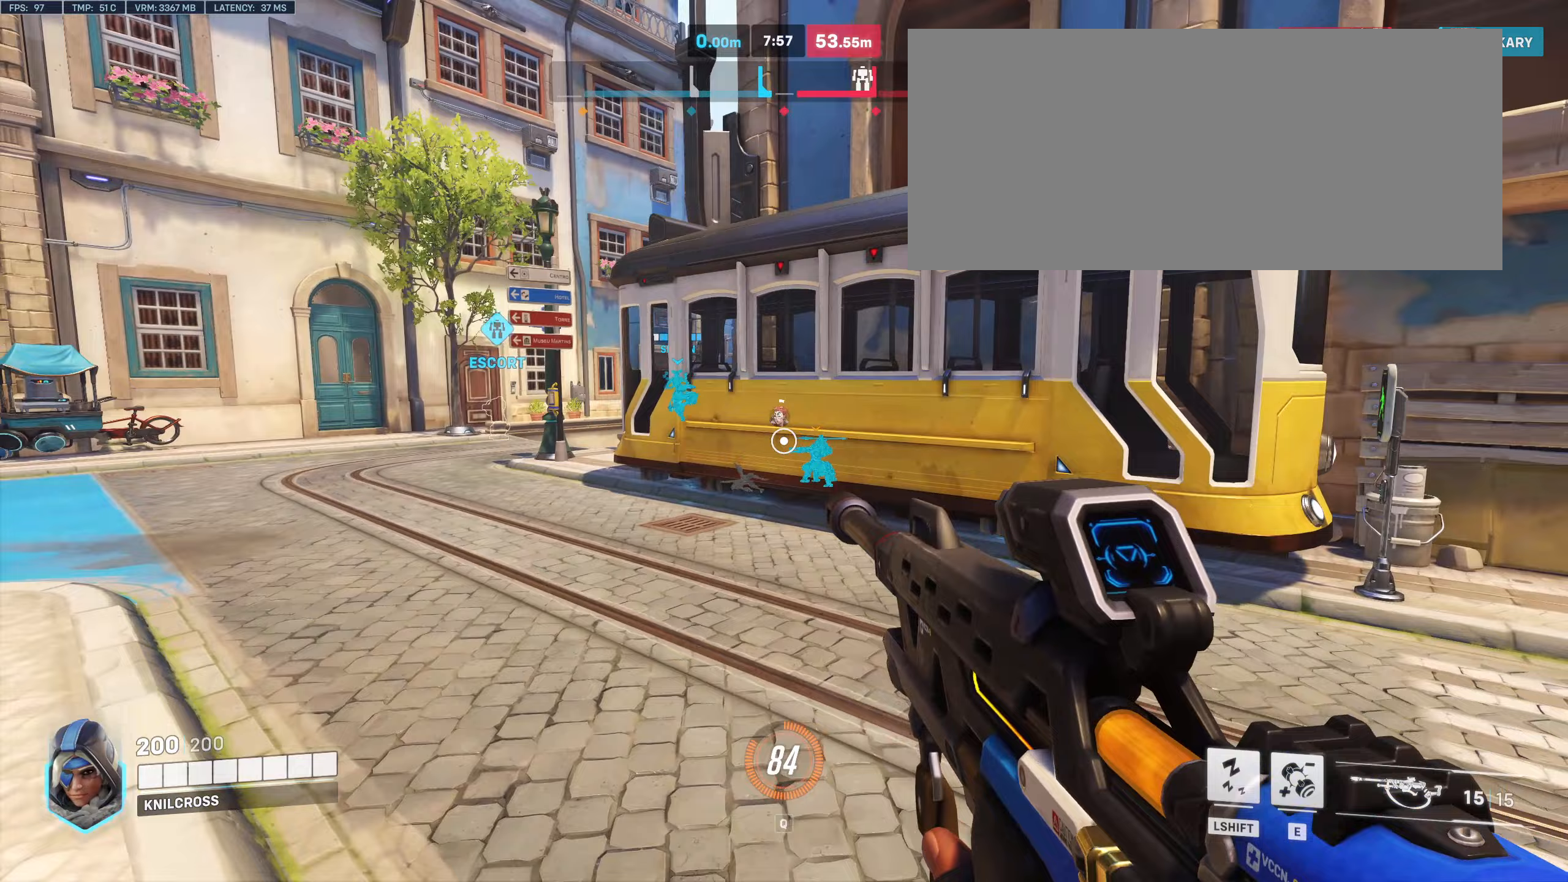
{"keys": ["a", "w"], "mouse": ["right"], "events": [[17, "mouse_right", "up"], [83, "mouse_right", "down"], [83, "w", "down"], [200, "mouse_right", "up"], [200, "space", "down"], [300, "mouse_right", "down"], [317, "space", "up"], [417, "mouse_right", "up"], [500, "mouse_right", "down"]]}
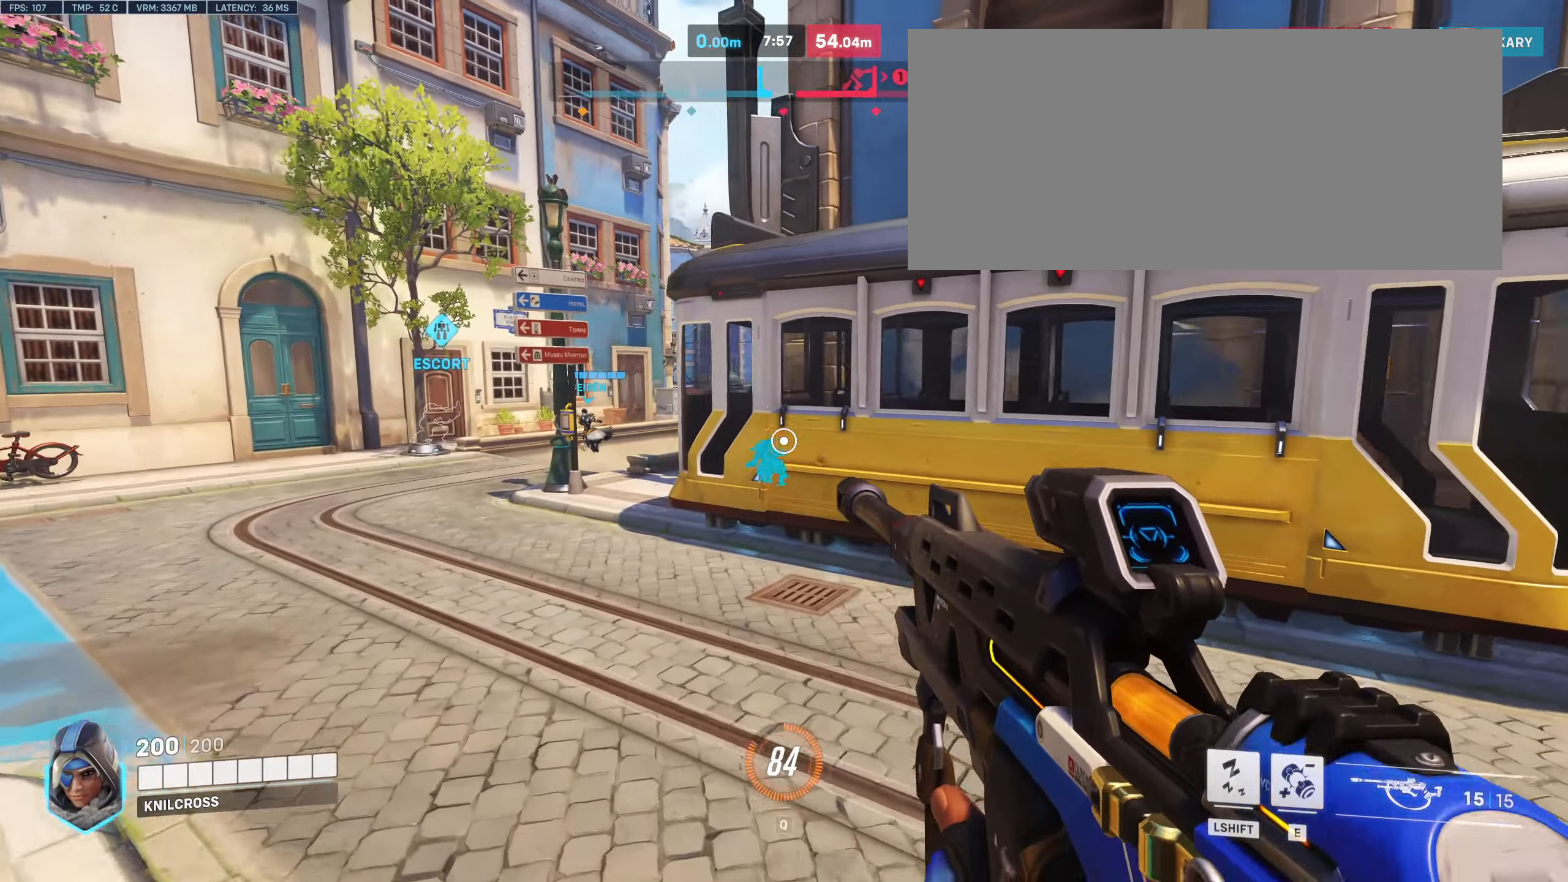
{"keys": ["a", "w"], "mouse": ["right"], "events": [[100, "mouse_right", "up"], [217, "mouse_right", "down"], [350, "mouse_right", "up"], [350, "space", "down"], [400, "mouse_right", "down"], [483, "space", "up"]]}
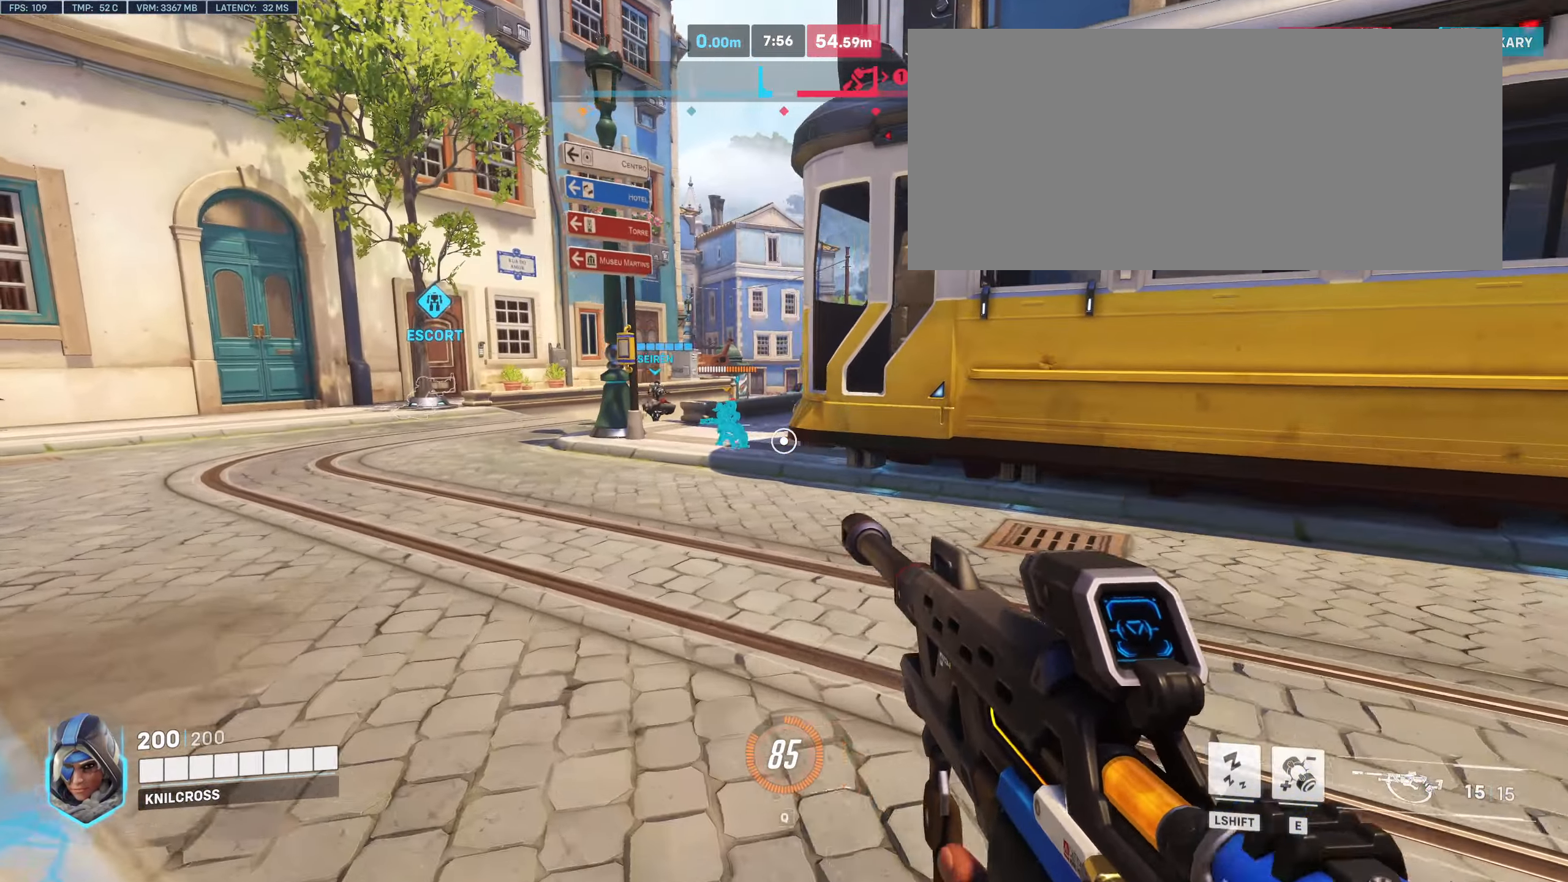
{"keys": ["space", "w"], "mouse": [], "events": [[150, "a", "up"], [400, "mouse_right", "up"], [500, "space", "down"]]}
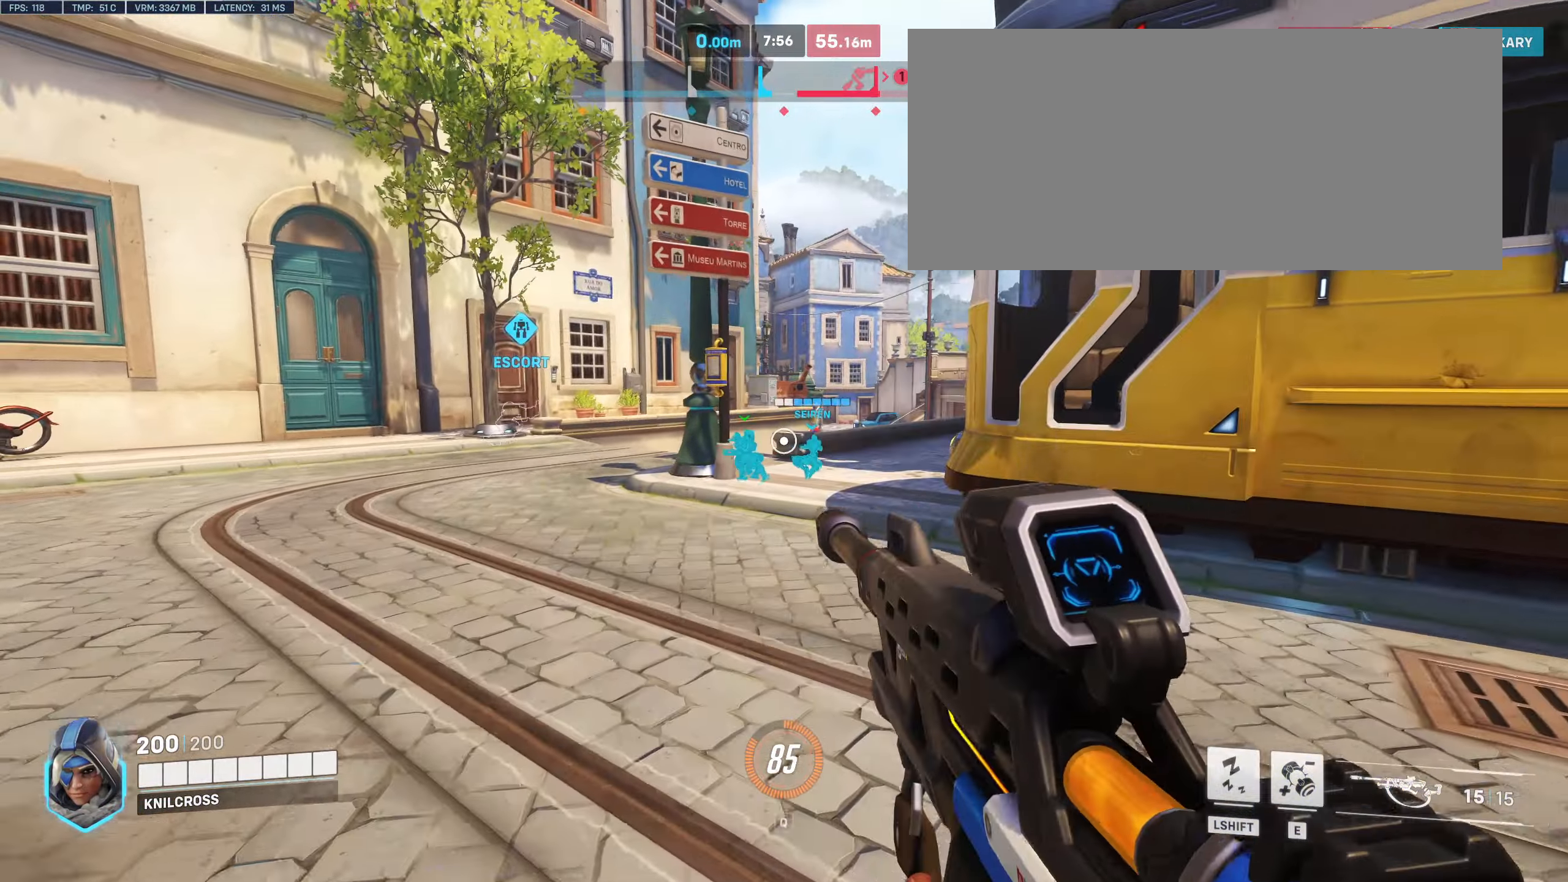
{"keys": ["w"], "mouse": [], "events": [[133, "space", "up"]]}
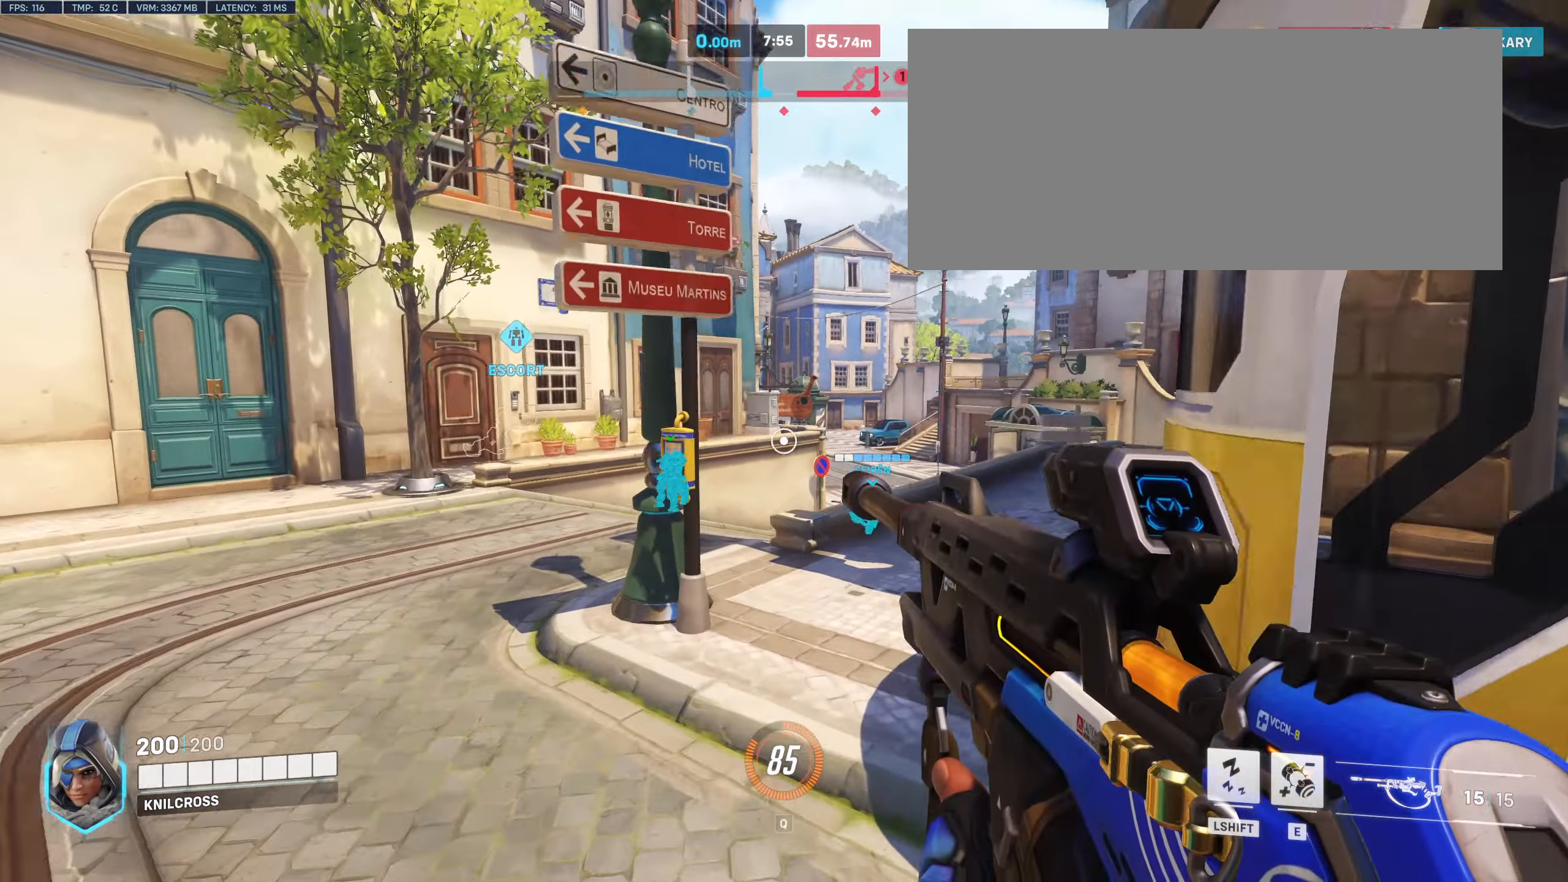
{"keys": ["d", "w"], "mouse": [], "events": [[317, "space", "down"], [417, "d", "down"], [433, "space", "up"]]}
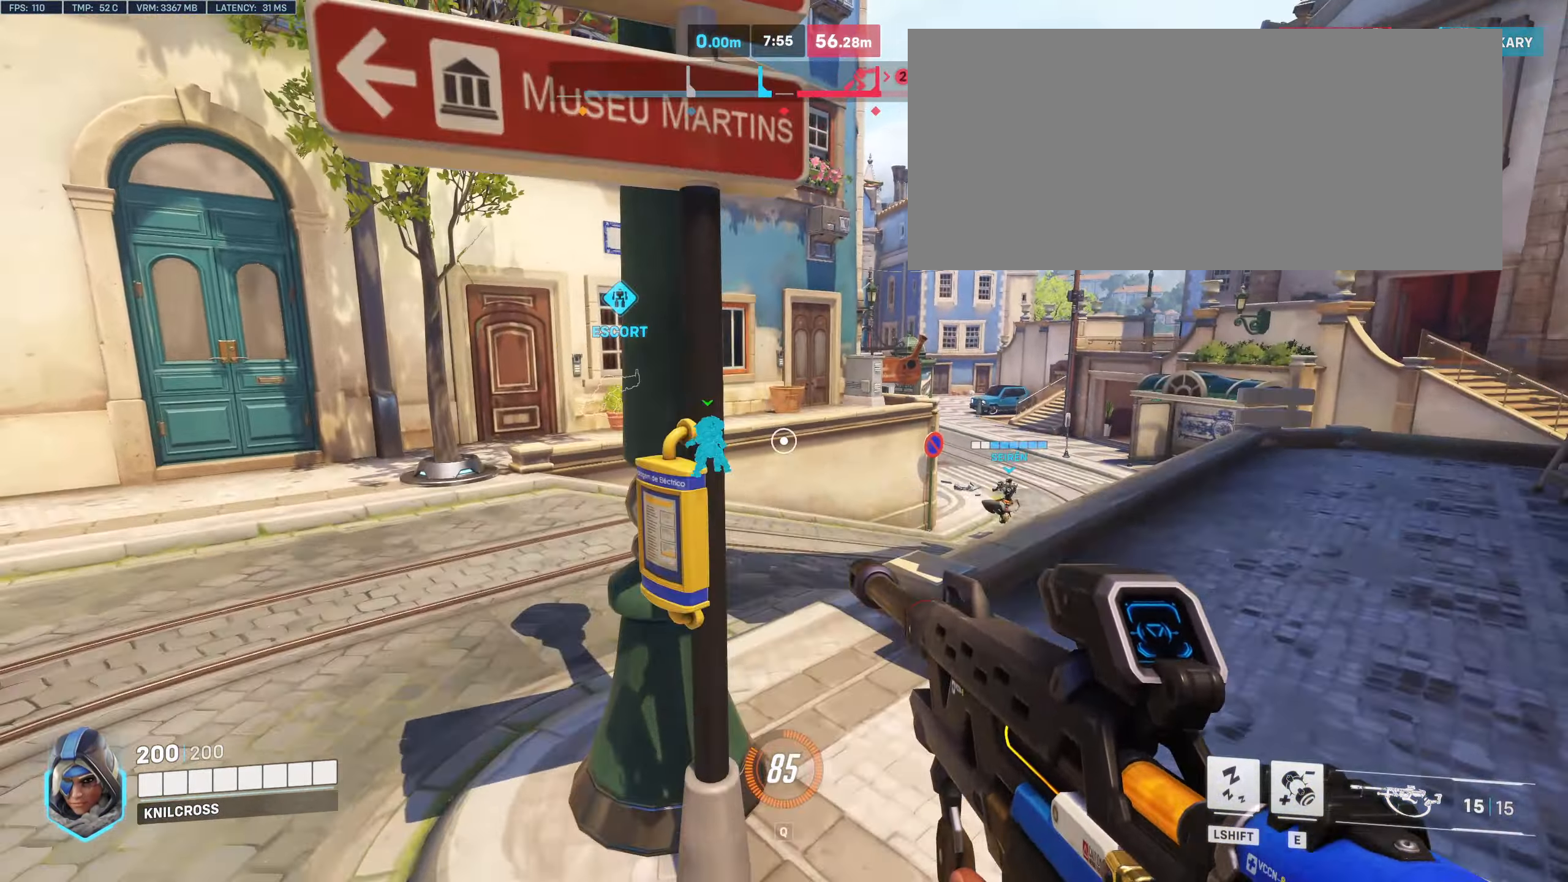
{"keys": ["d", "w"], "mouse": [], "events": []}
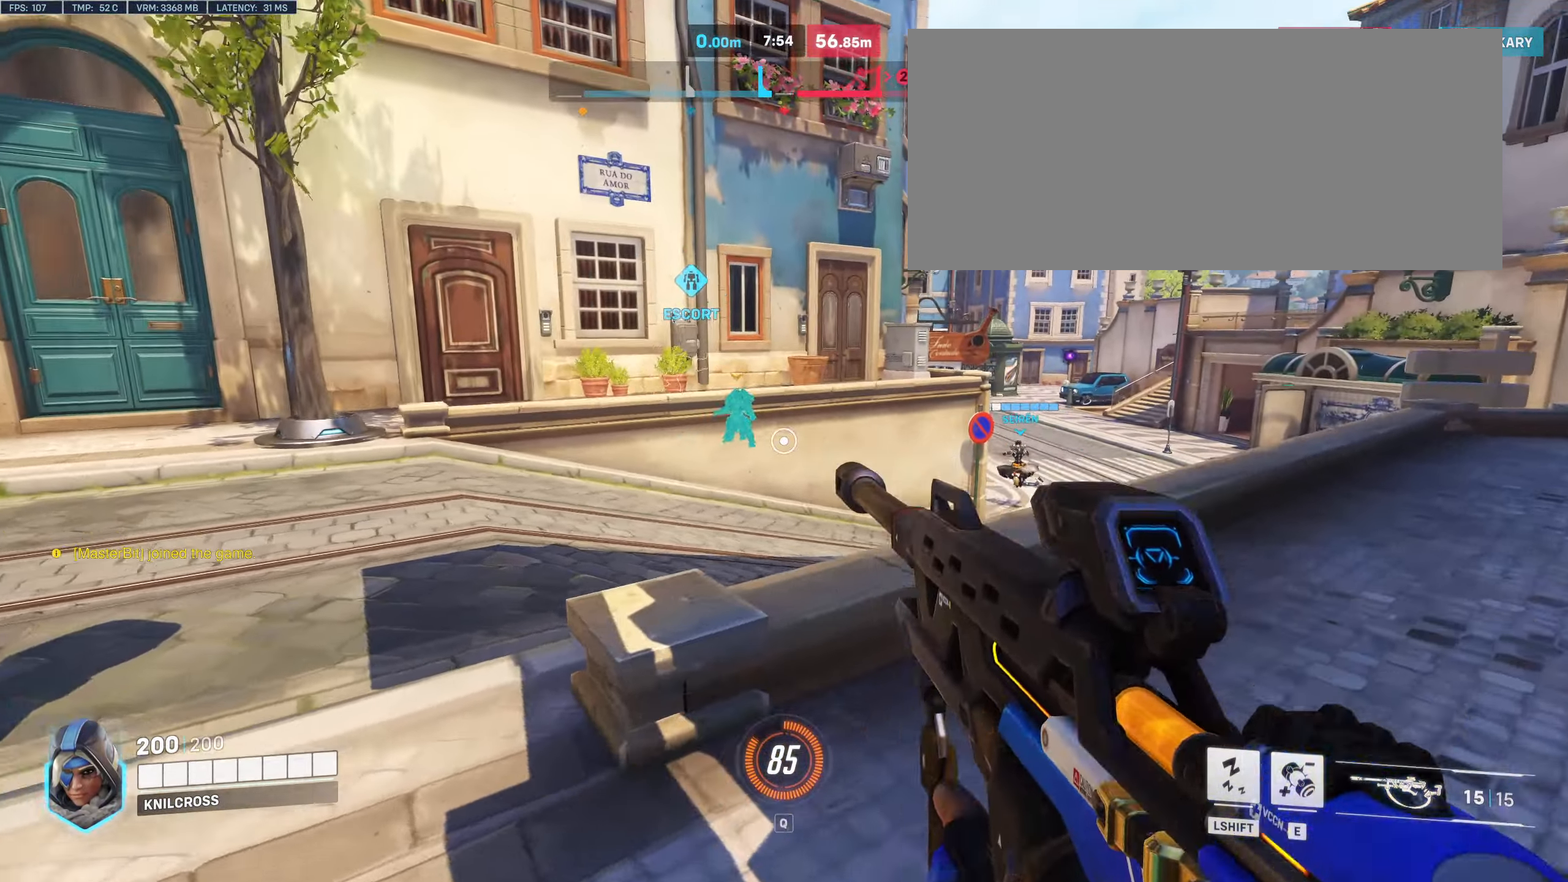
{"keys": ["d", "w"], "mouse": [], "events": [[117, "space", "down"], [250, "space", "up"]]}
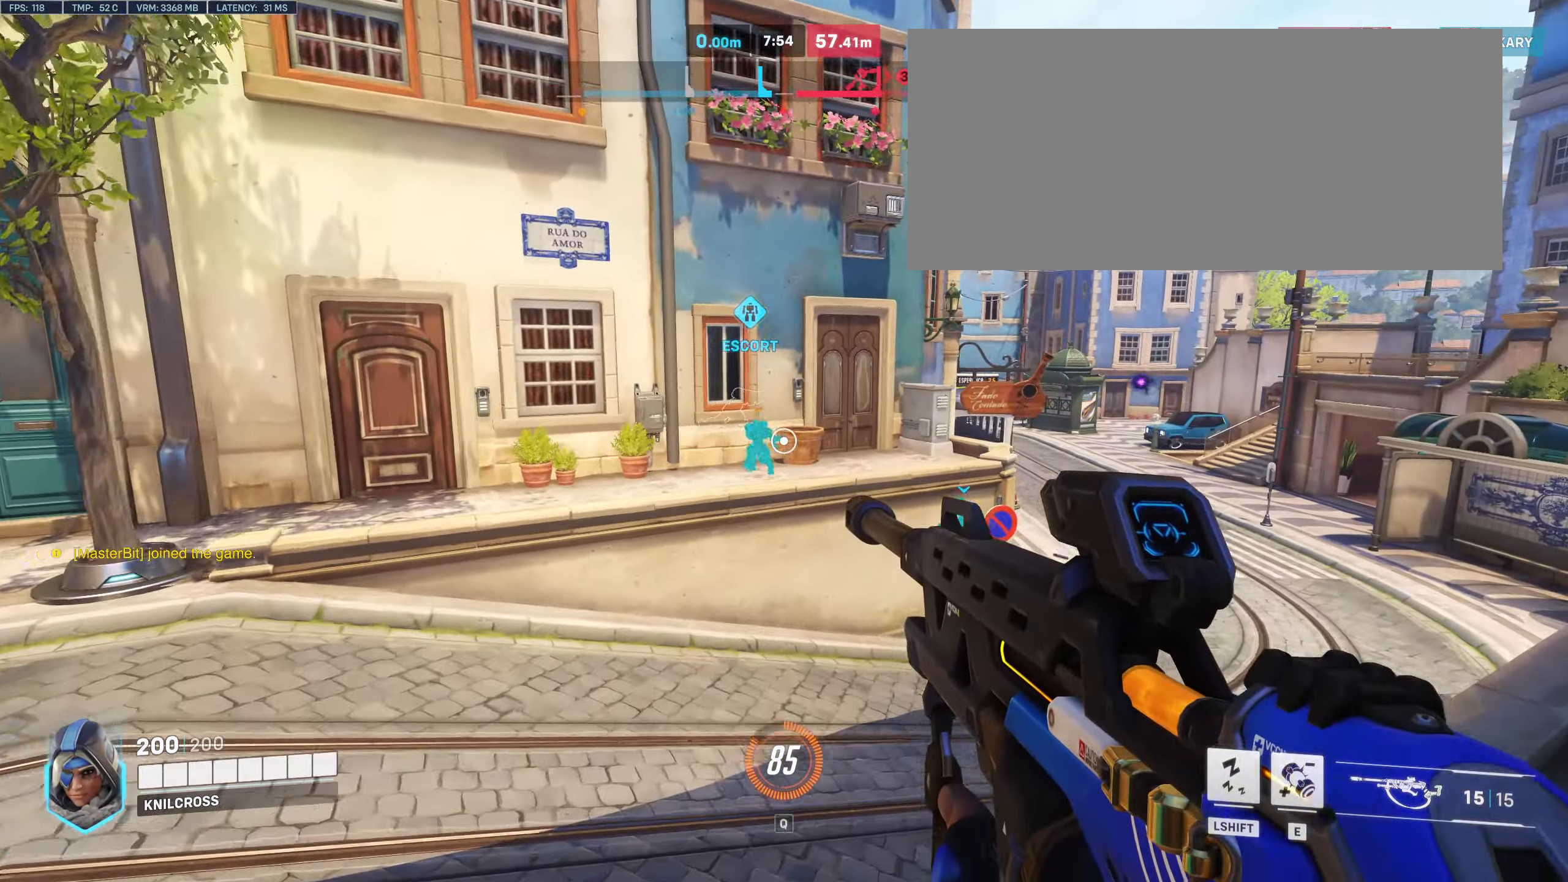
{"keys": ["d", "space", "w"], "mouse": [], "events": [[400, "space", "down"]]}
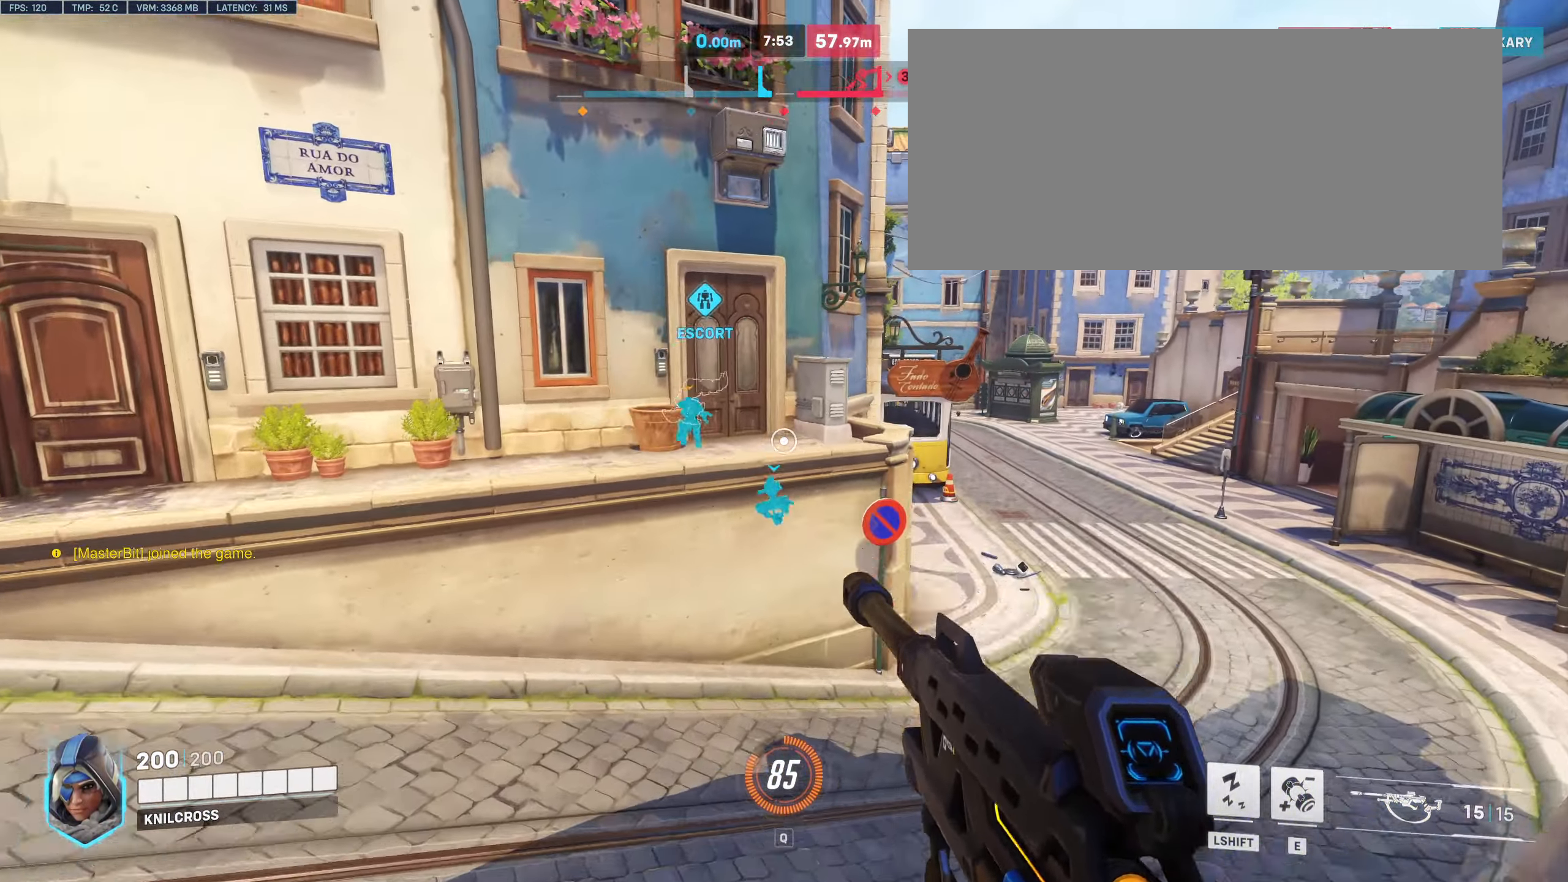
{"keys": ["d", "w"], "mouse": []}